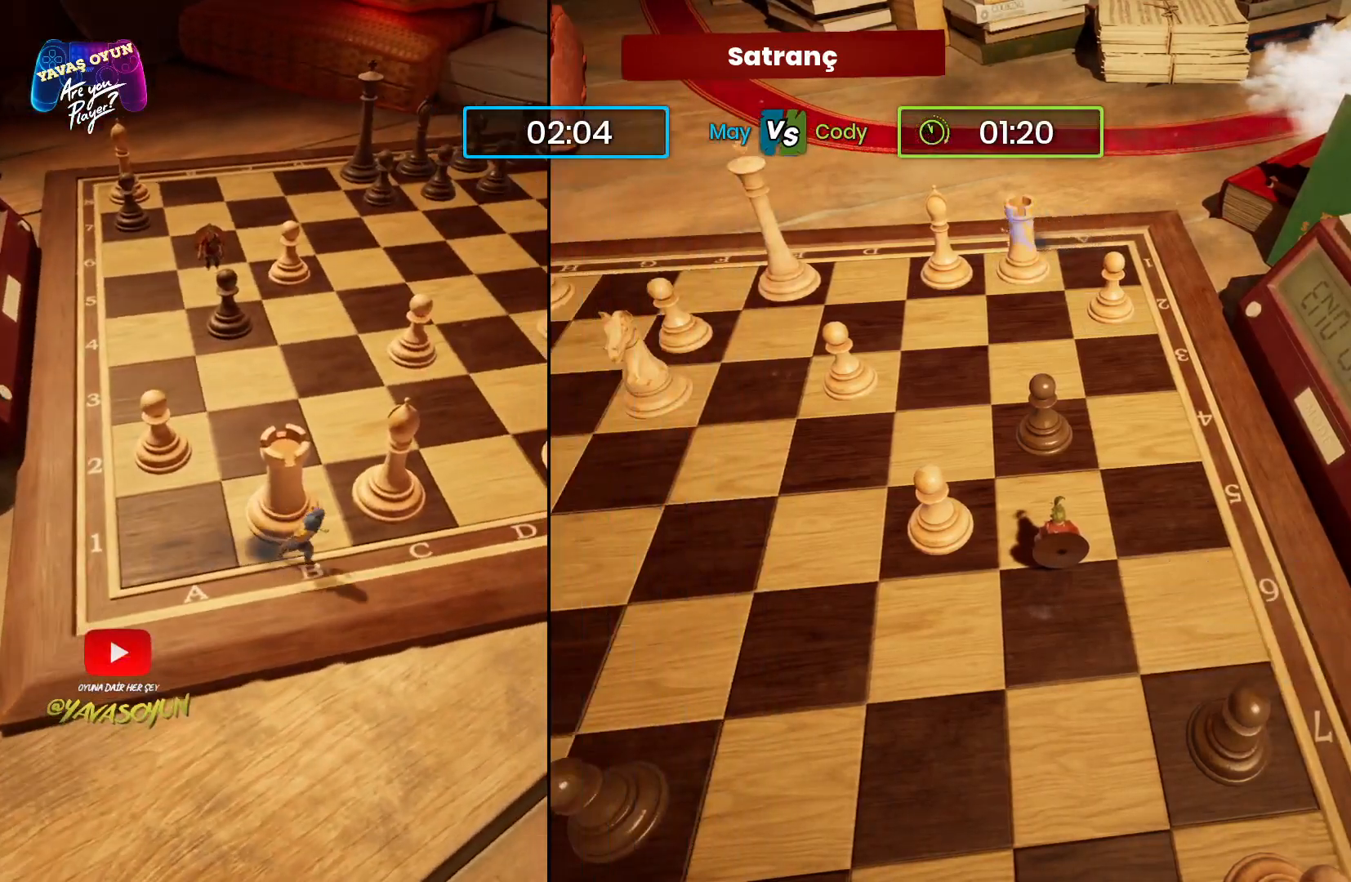
Gameplay with a controller (Xbox layout); each line is a JSON object with the inputs held at the frame after it. "events" lists button and stick changes between this image and that frame as [ms after this image, input, new state], when the widget could be followed in between.
{"buttons": [], "left_stick": "up", "right_stick": "center", "events": [[317, "left_stick", "up"]]}
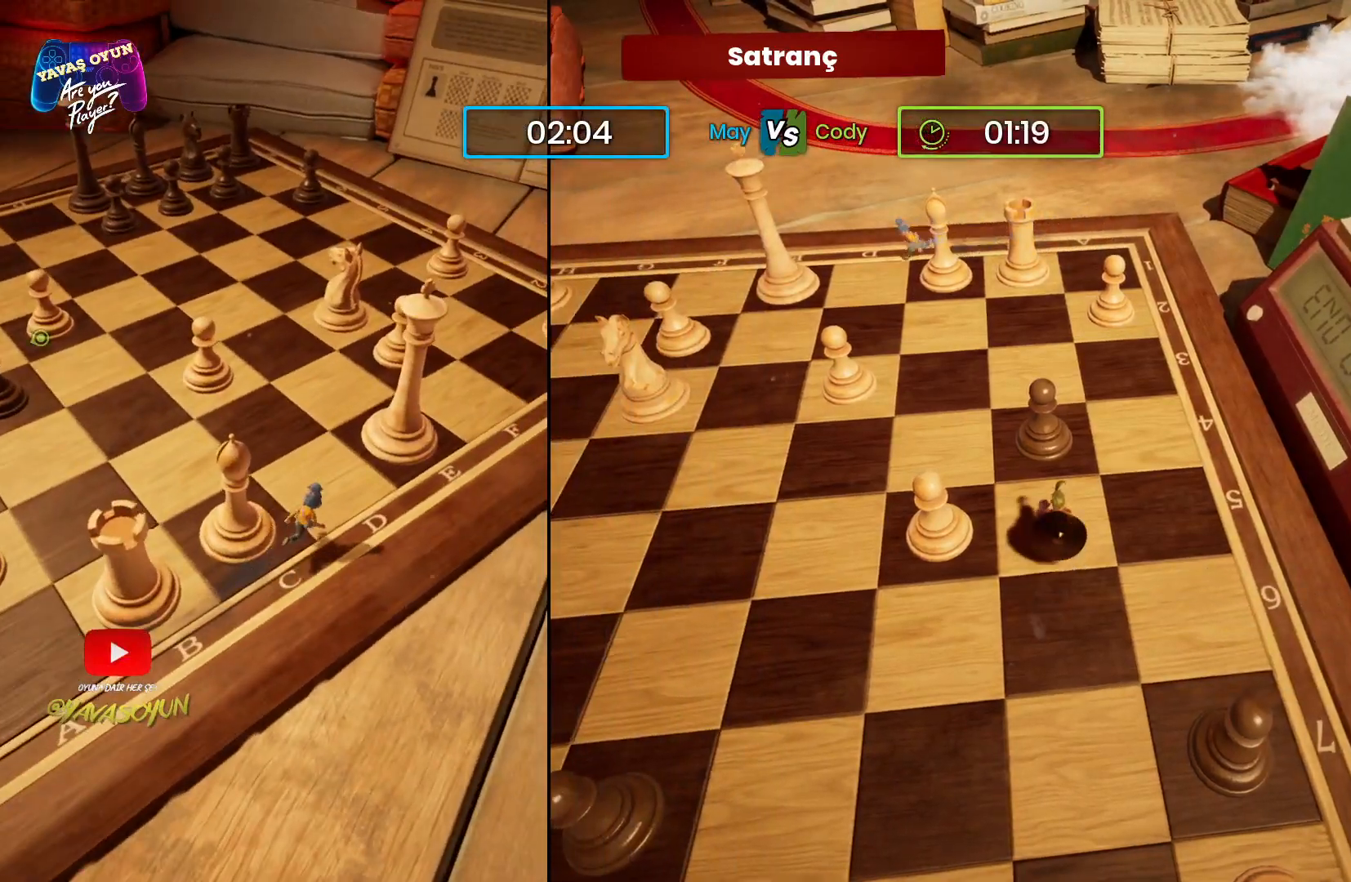
{"buttons": [], "left_stick": "up", "right_stick": "center", "events": []}
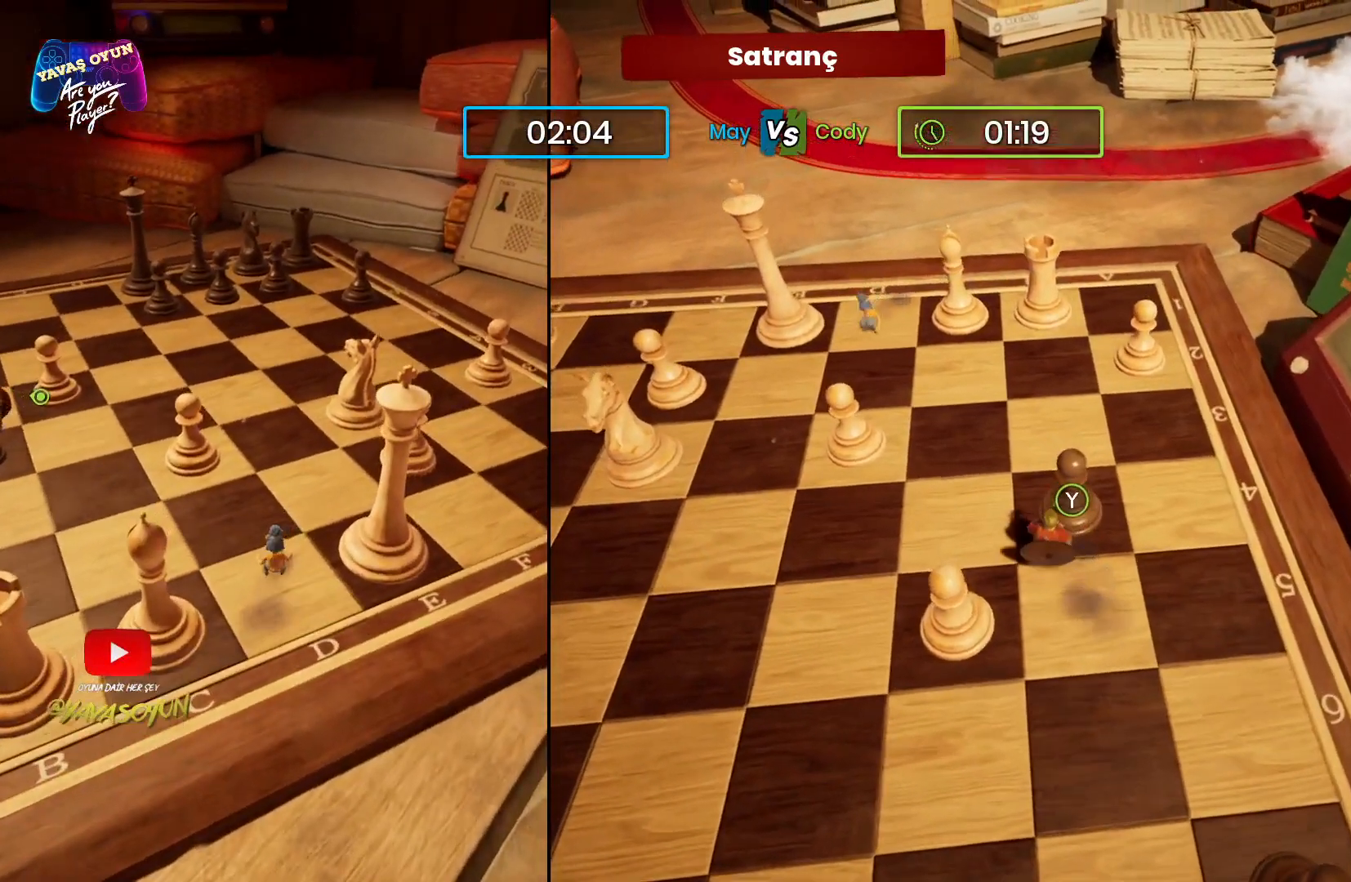
{"buttons": [], "left_stick": "center", "right_stick": "center", "events": [[17, "left_stick", "center"], [283, "left_stick", "up"], [467, "left_stick", "center"]]}
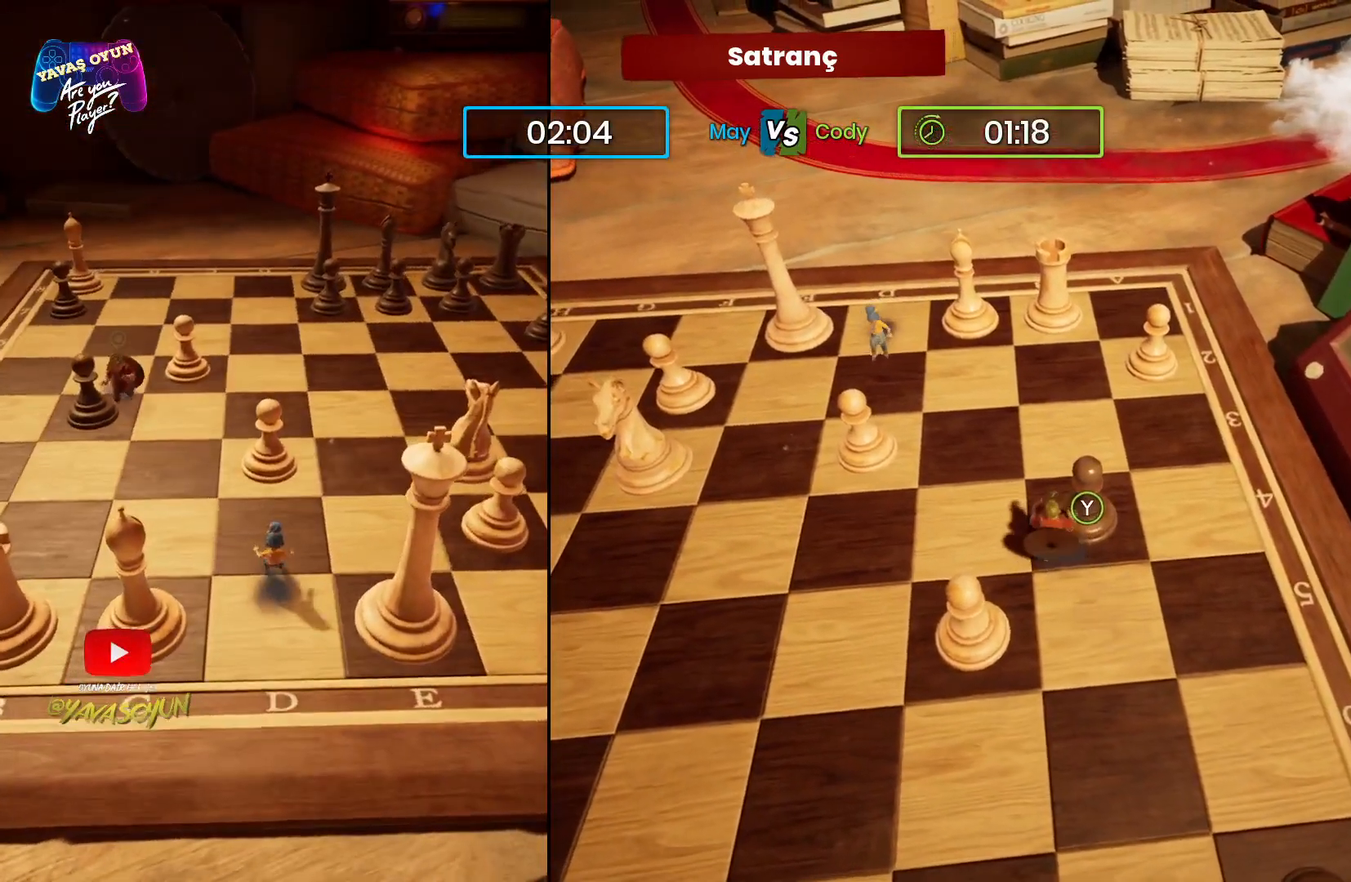
{"buttons": [], "left_stick": "center", "right_stick": "center", "events": []}
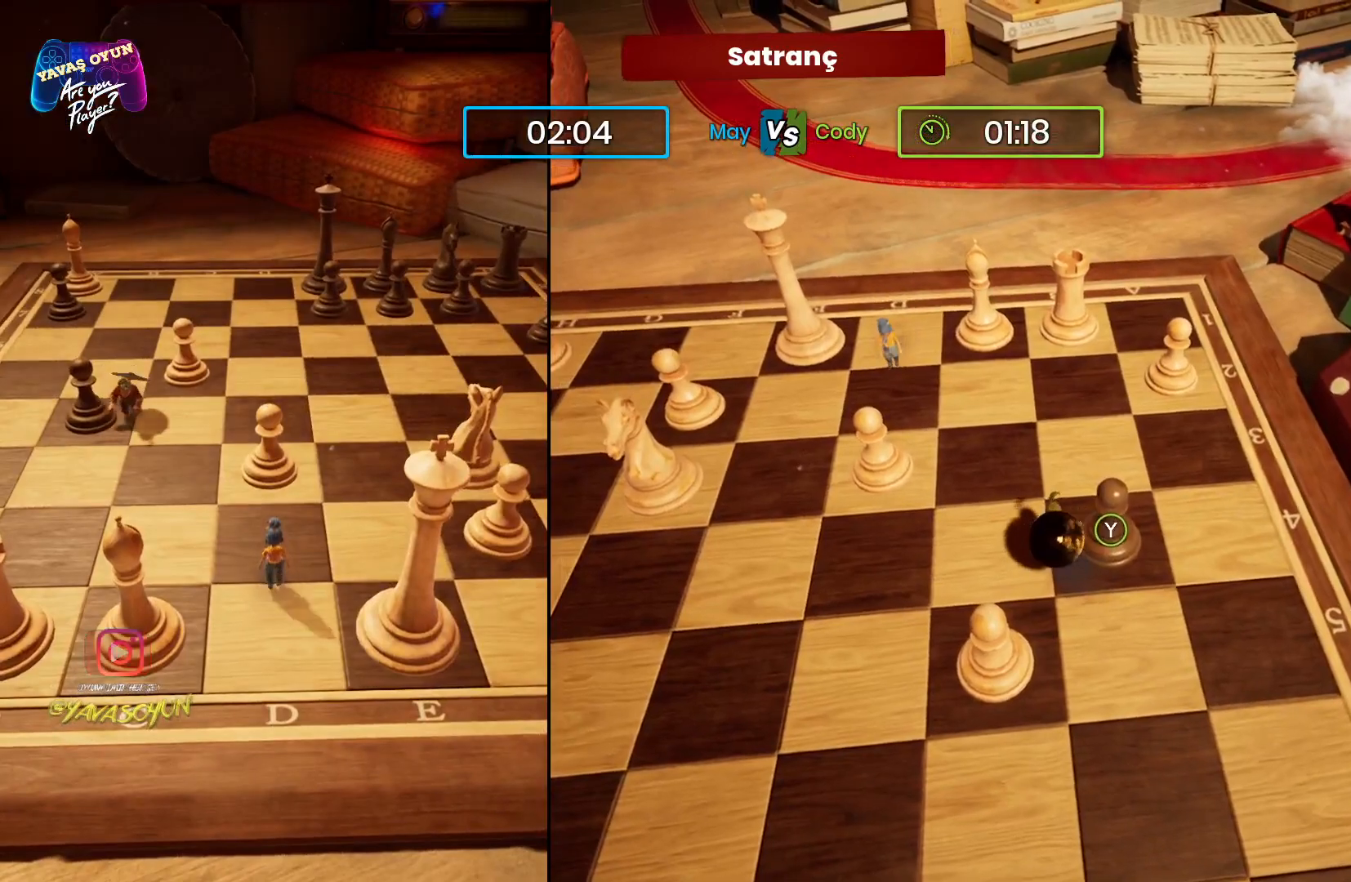
{"buttons": ["Y"], "left_stick": "center", "right_stick": "center", "events": [[450, "Y", "down"]]}
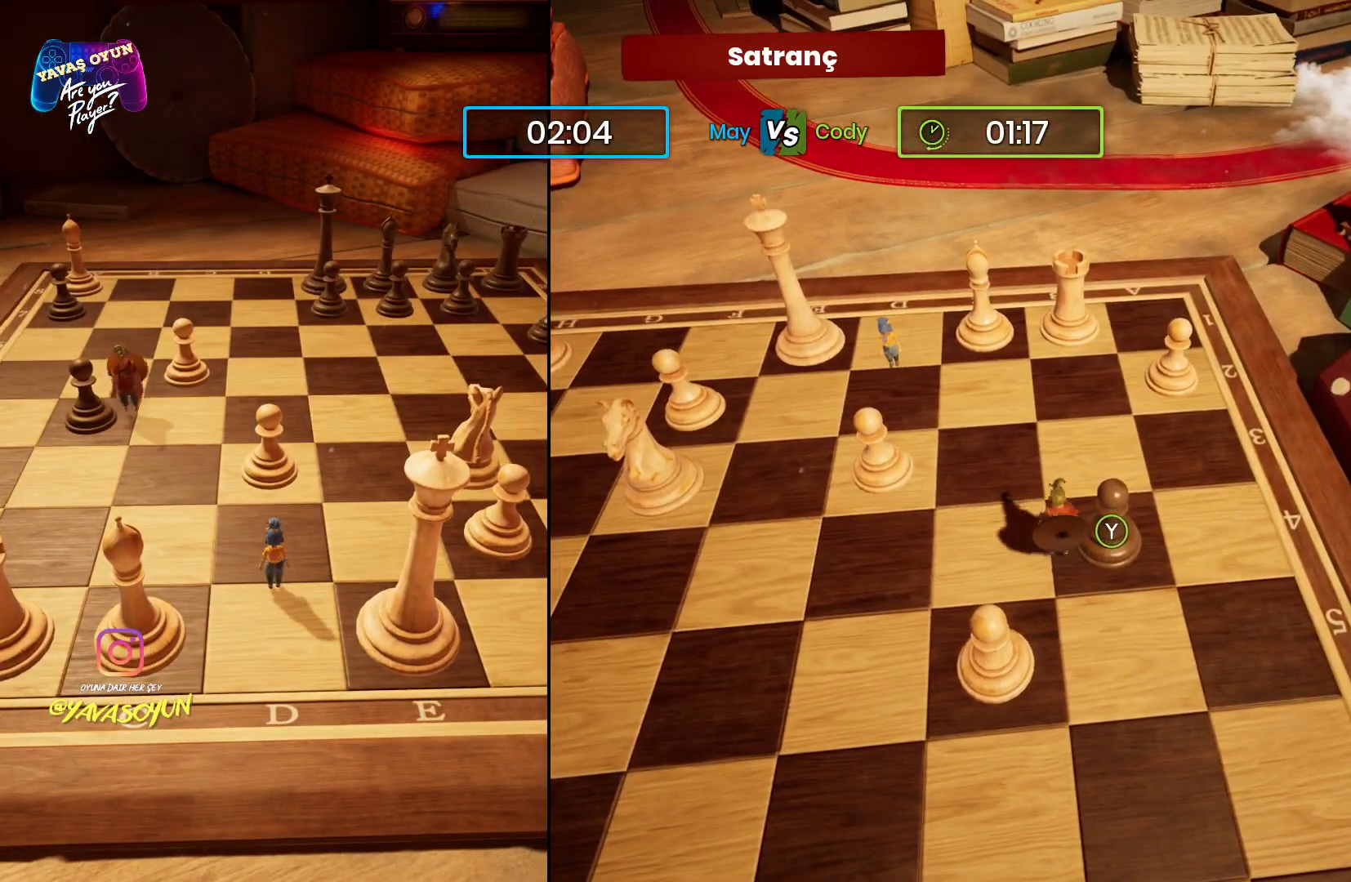
{"buttons": [], "left_stick": "center", "right_stick": "center", "events": [[83, "Y", "up"]]}
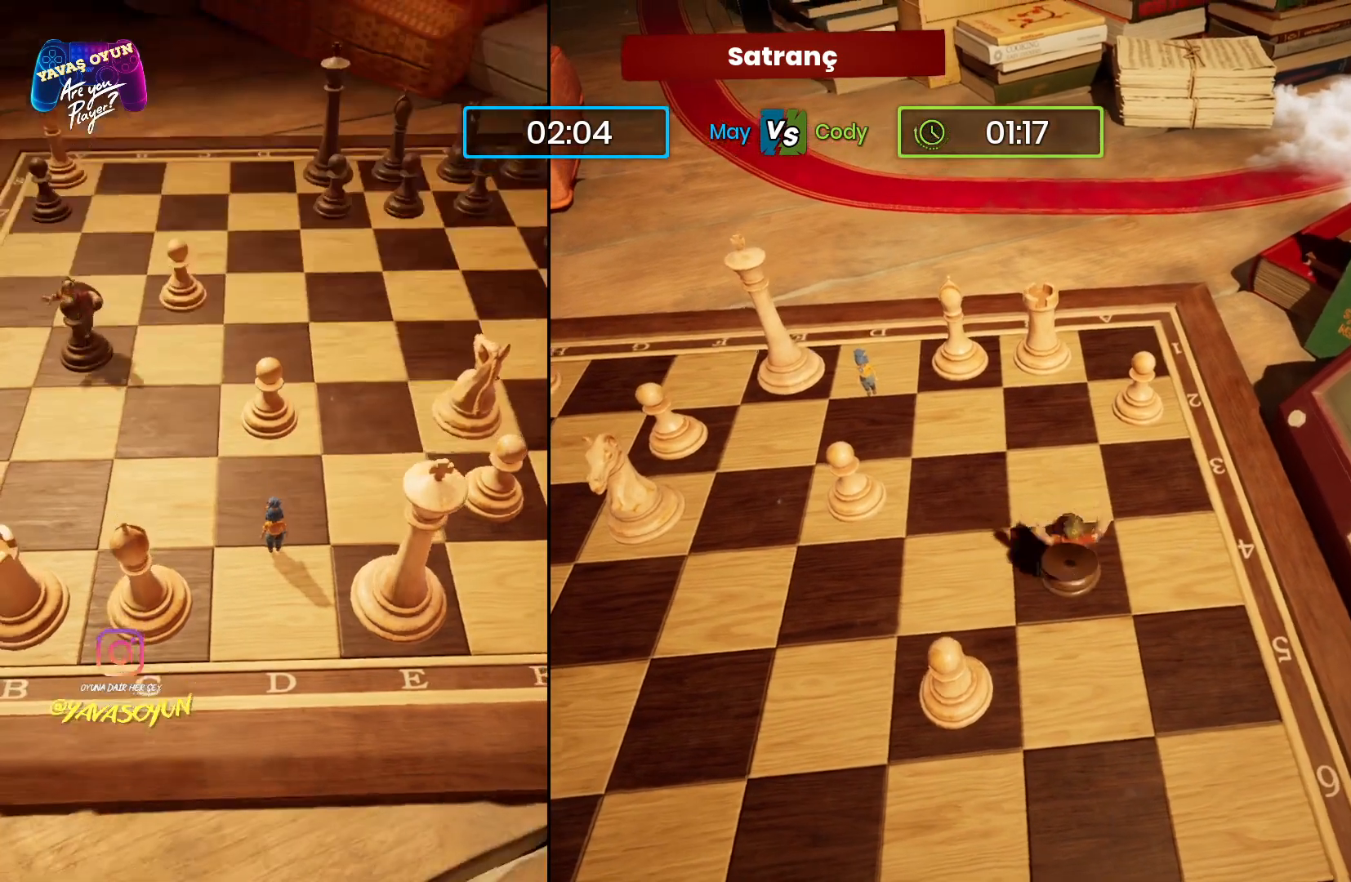
{"buttons": [], "left_stick": "center", "right_stick": "center", "events": []}
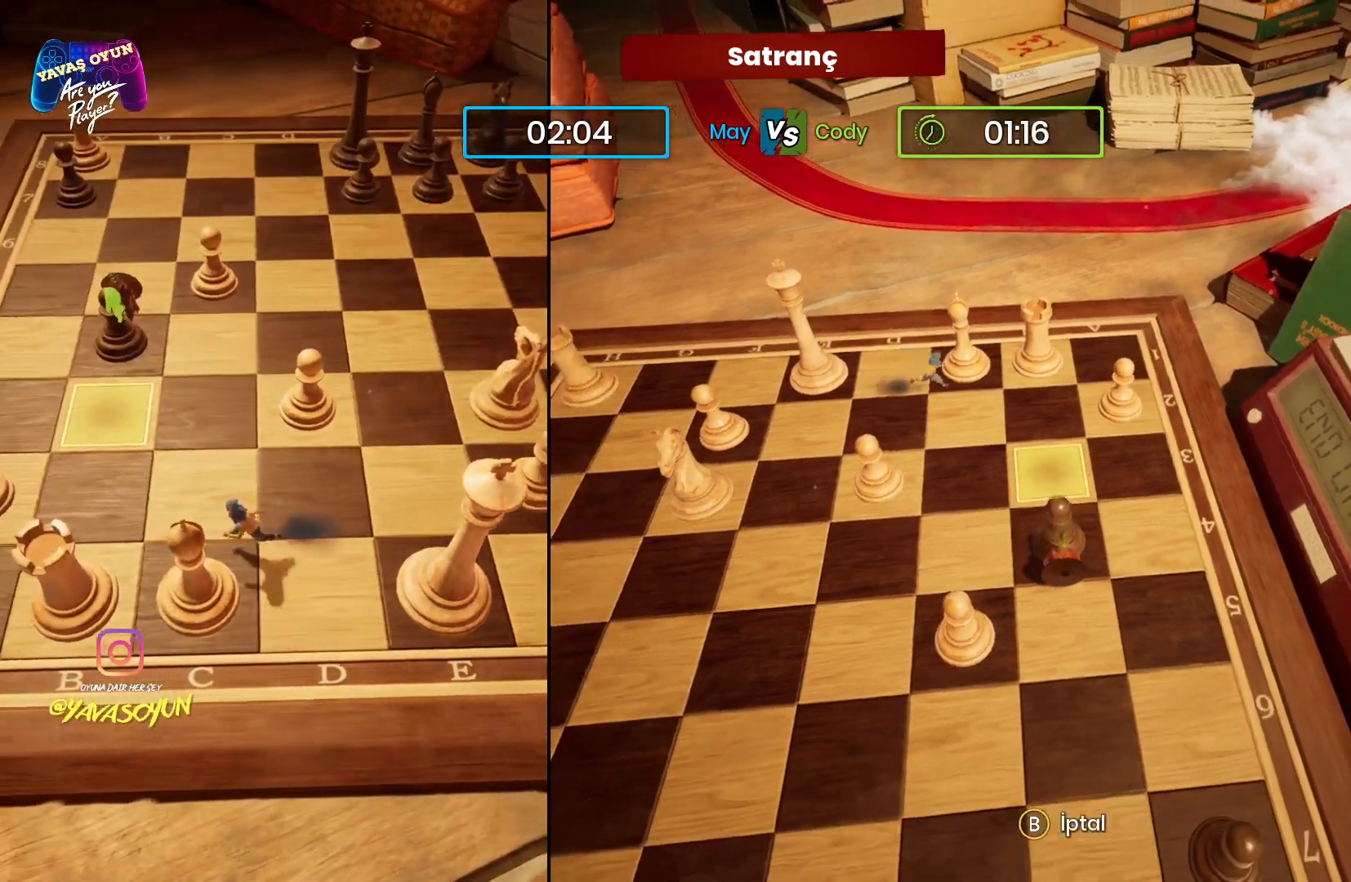
{"buttons": [], "left_stick": "center", "right_stick": "center", "events": [[333, "B", "down"], [483, "B", "up"]]}
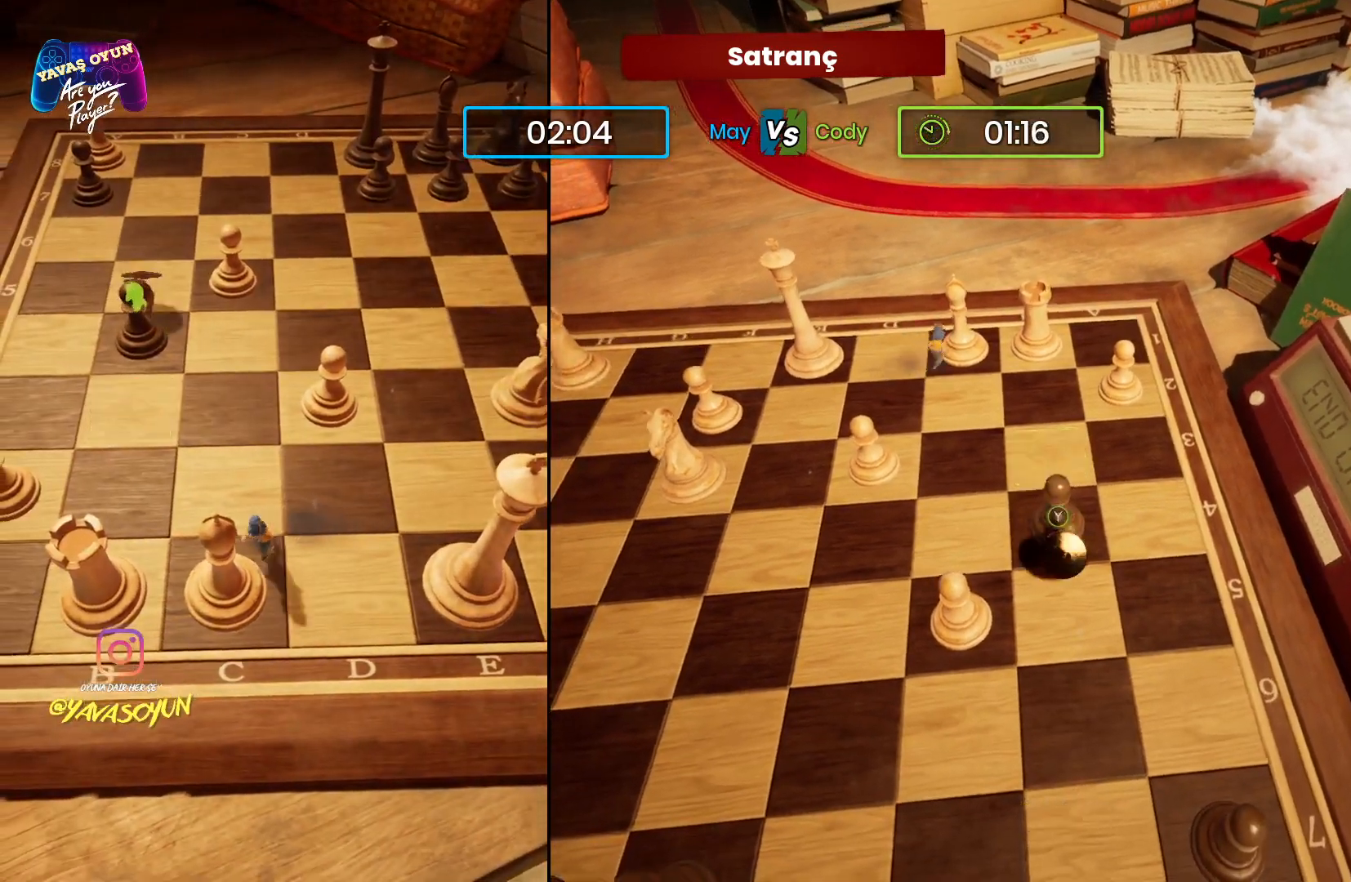
{"buttons": [], "left_stick": "left", "right_stick": "center", "events": [[117, "left_stick", "left"]]}
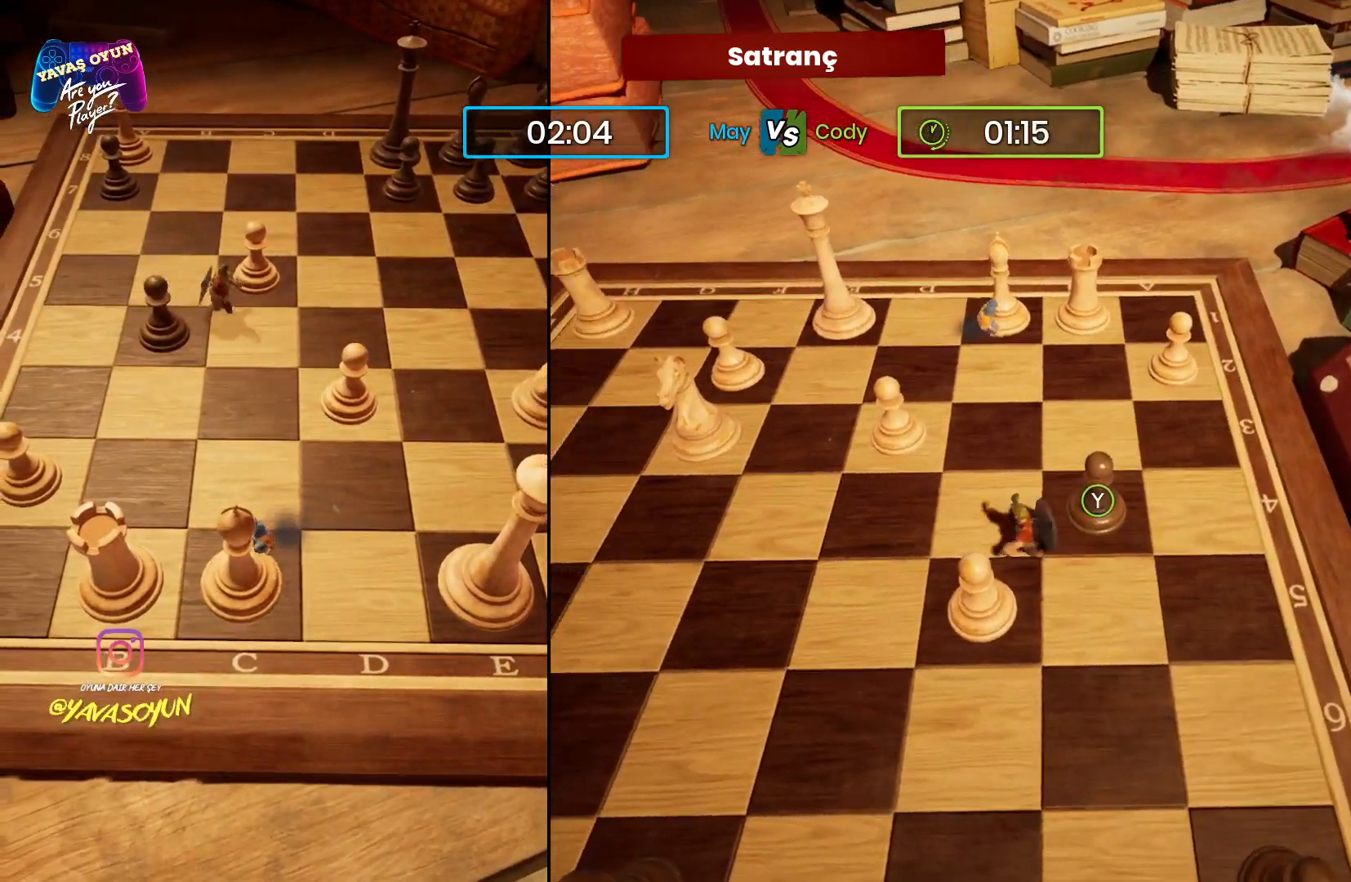
{"buttons": [], "left_stick": "left", "right_stick": "left", "events": [[133, "right_stick", "left"]]}
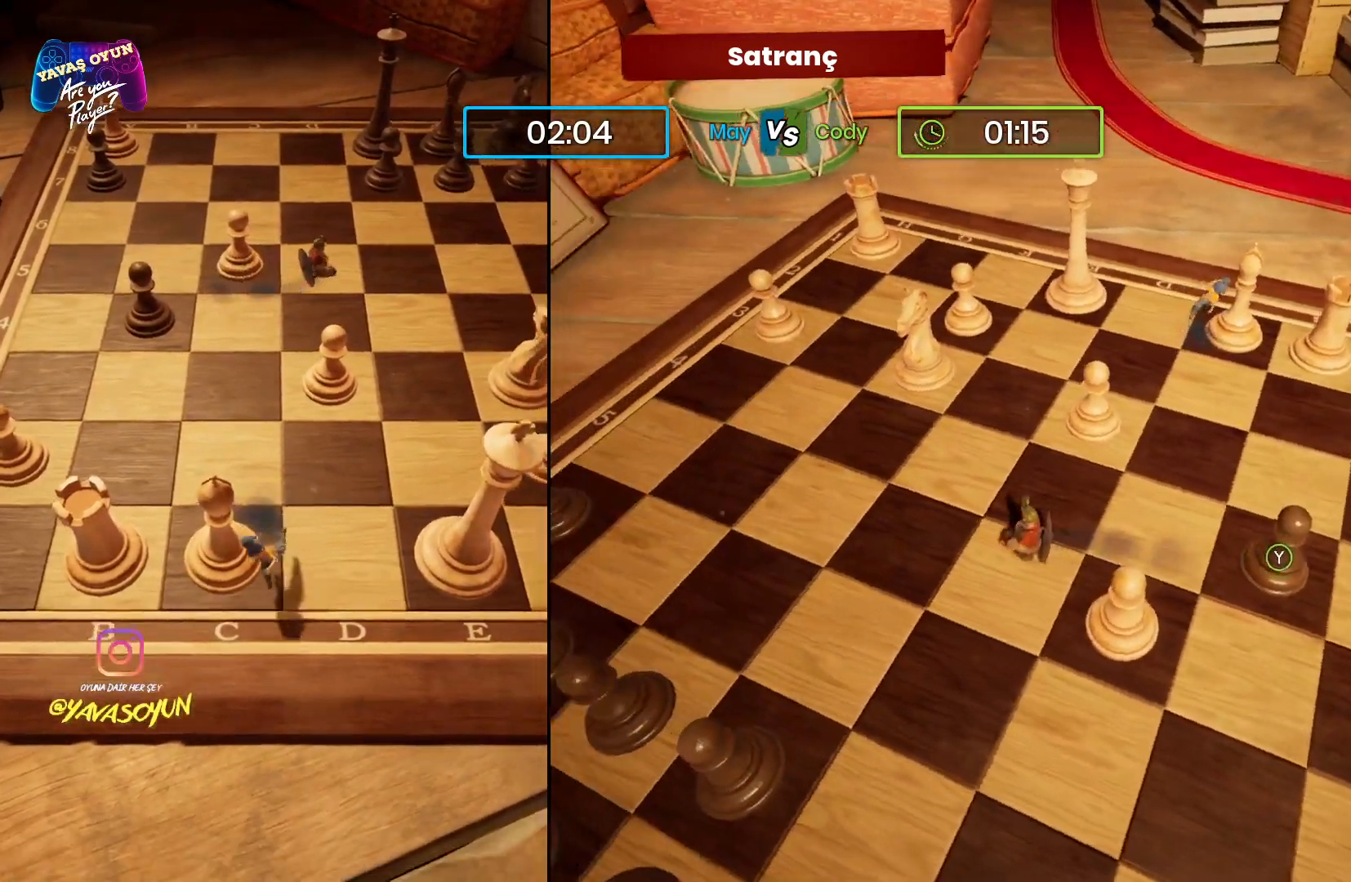
{"buttons": [], "left_stick": "left", "right_stick": "left", "events": []}
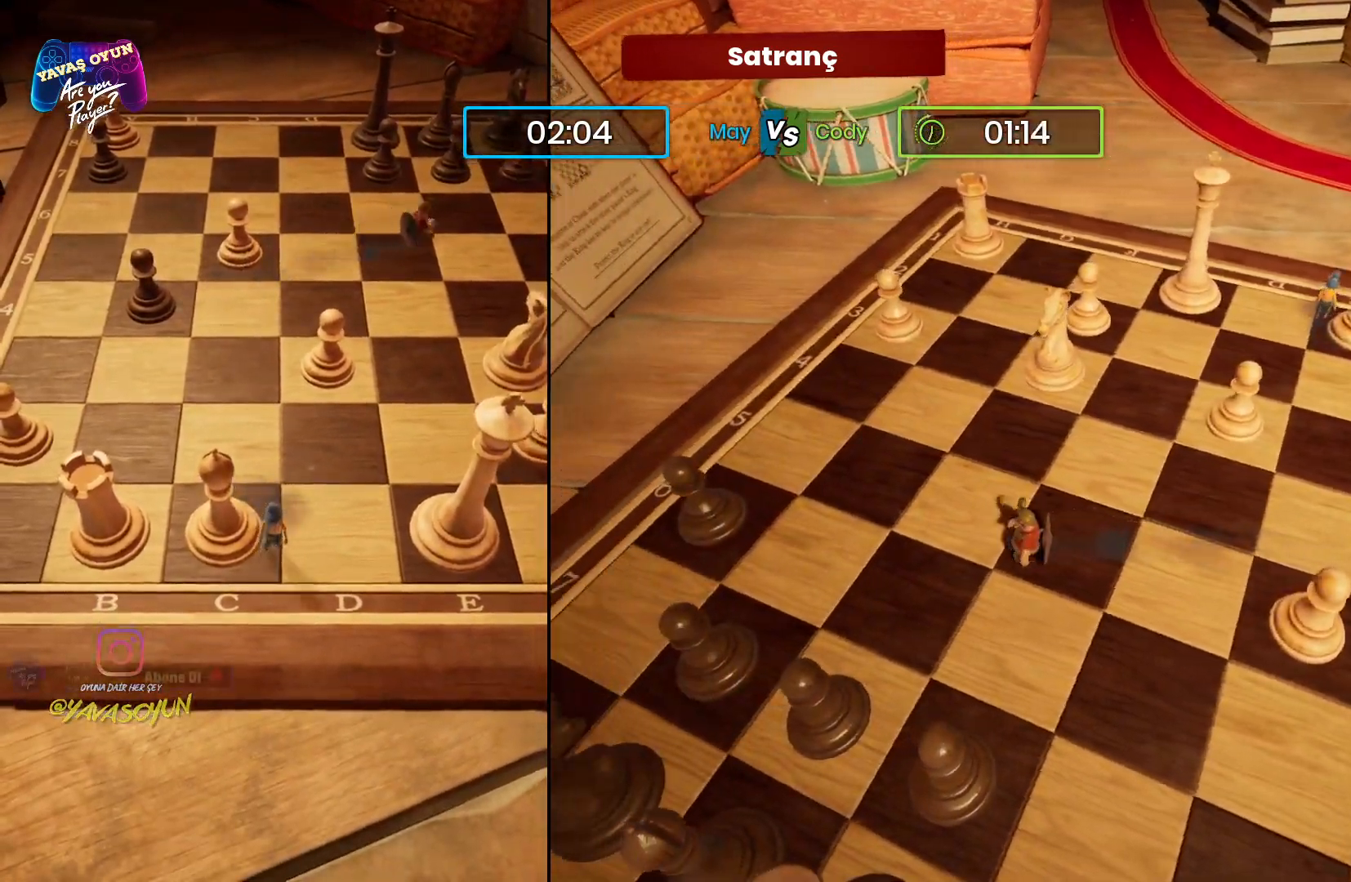
{"buttons": [], "left_stick": "left", "right_stick": "left", "events": []}
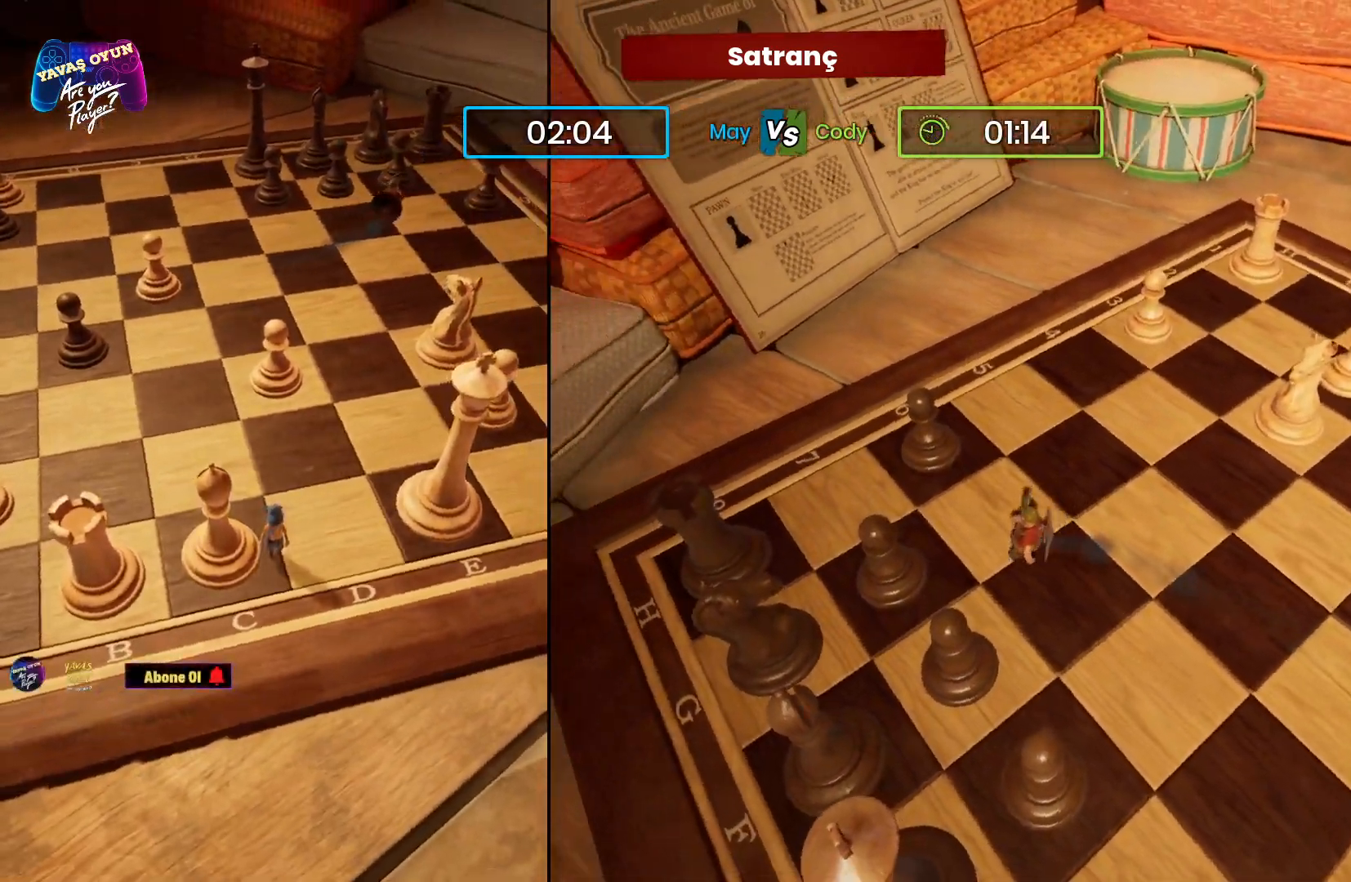
{"buttons": [], "left_stick": "down-right", "right_stick": "center", "events": [[83, "right_stick", "right"], [133, "left_stick", "center"], [233, "left_stick", "down"], [417, "left_stick", "down-right"], [450, "right_stick", "center"]]}
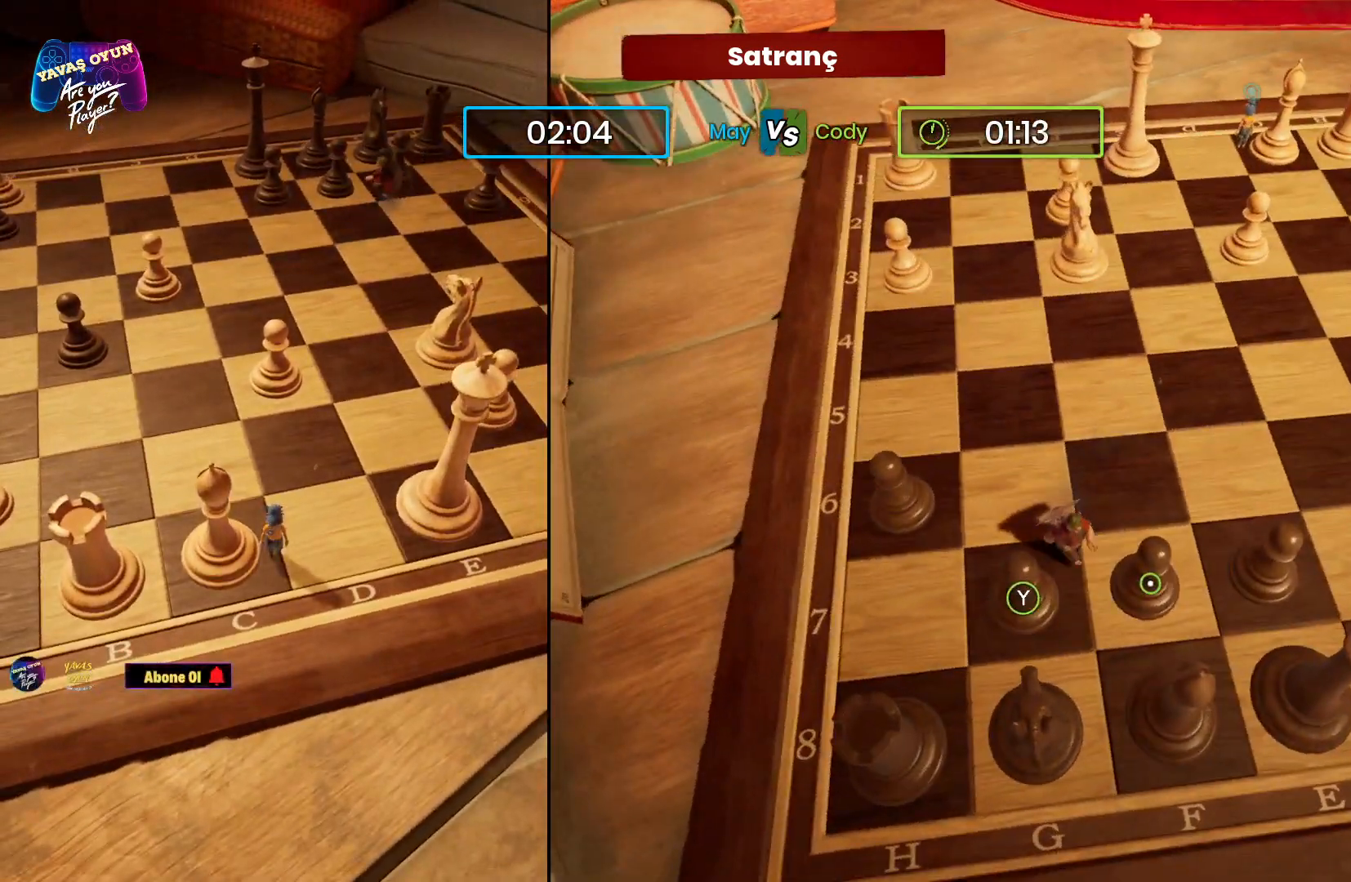
{"buttons": [], "left_stick": "center", "right_stick": "center", "events": [[250, "left_stick", "center"]]}
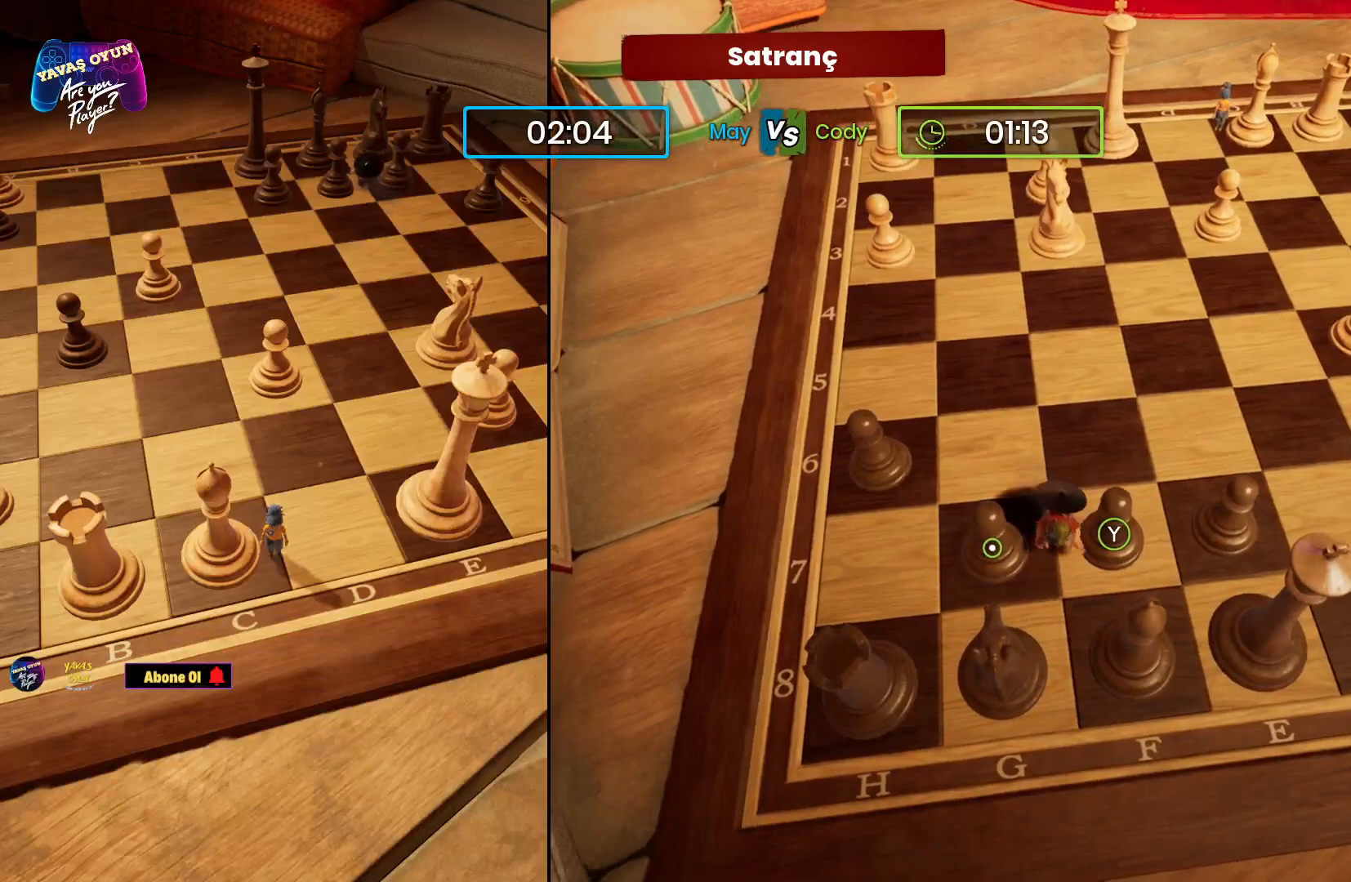
{"buttons": [], "left_stick": "down-right", "right_stick": "center", "events": [[17, "left_stick", "down-right"]]}
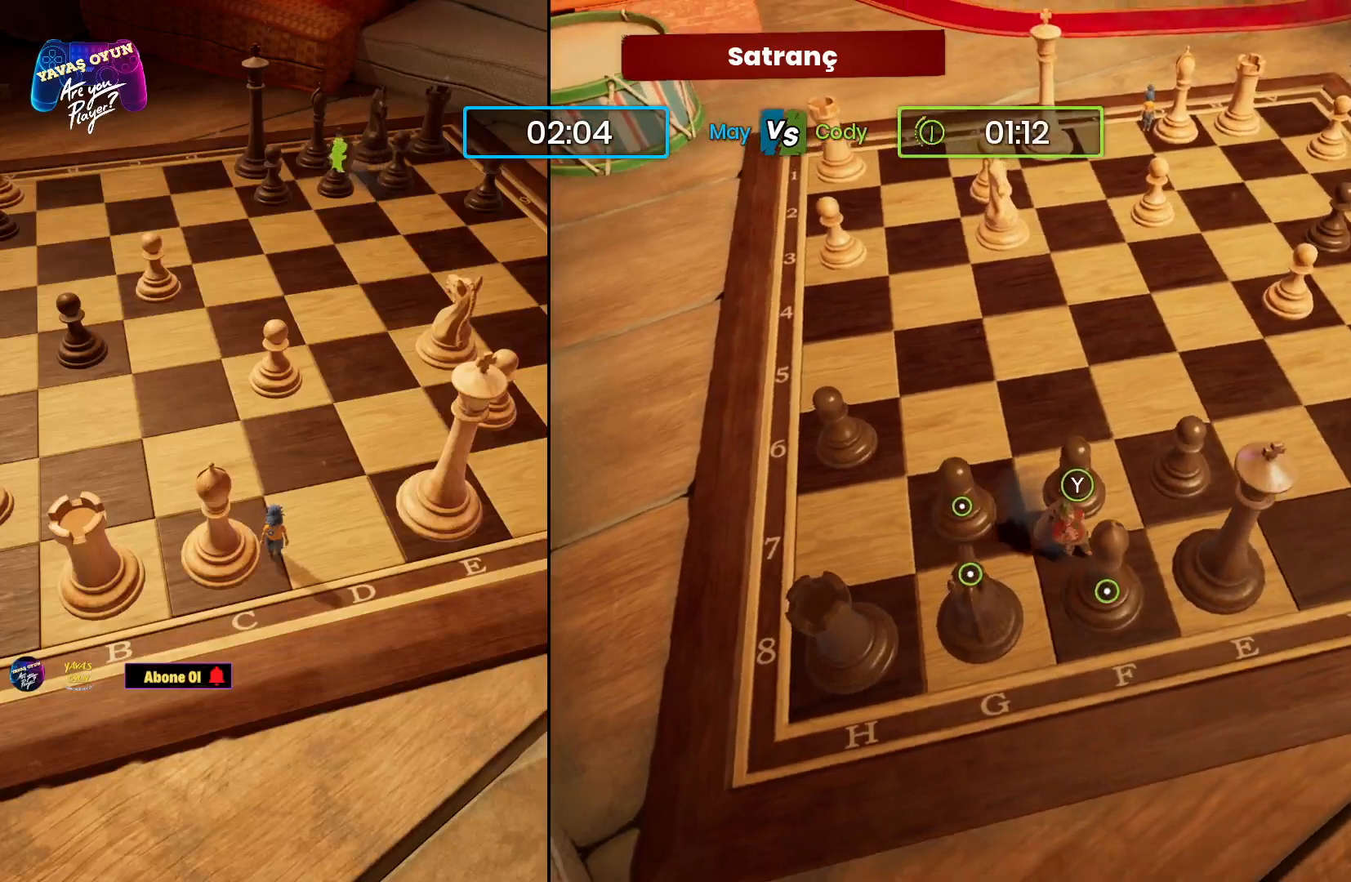
{"buttons": [], "left_stick": "right", "right_stick": "center", "events": [[100, "left_stick", "right"]]}
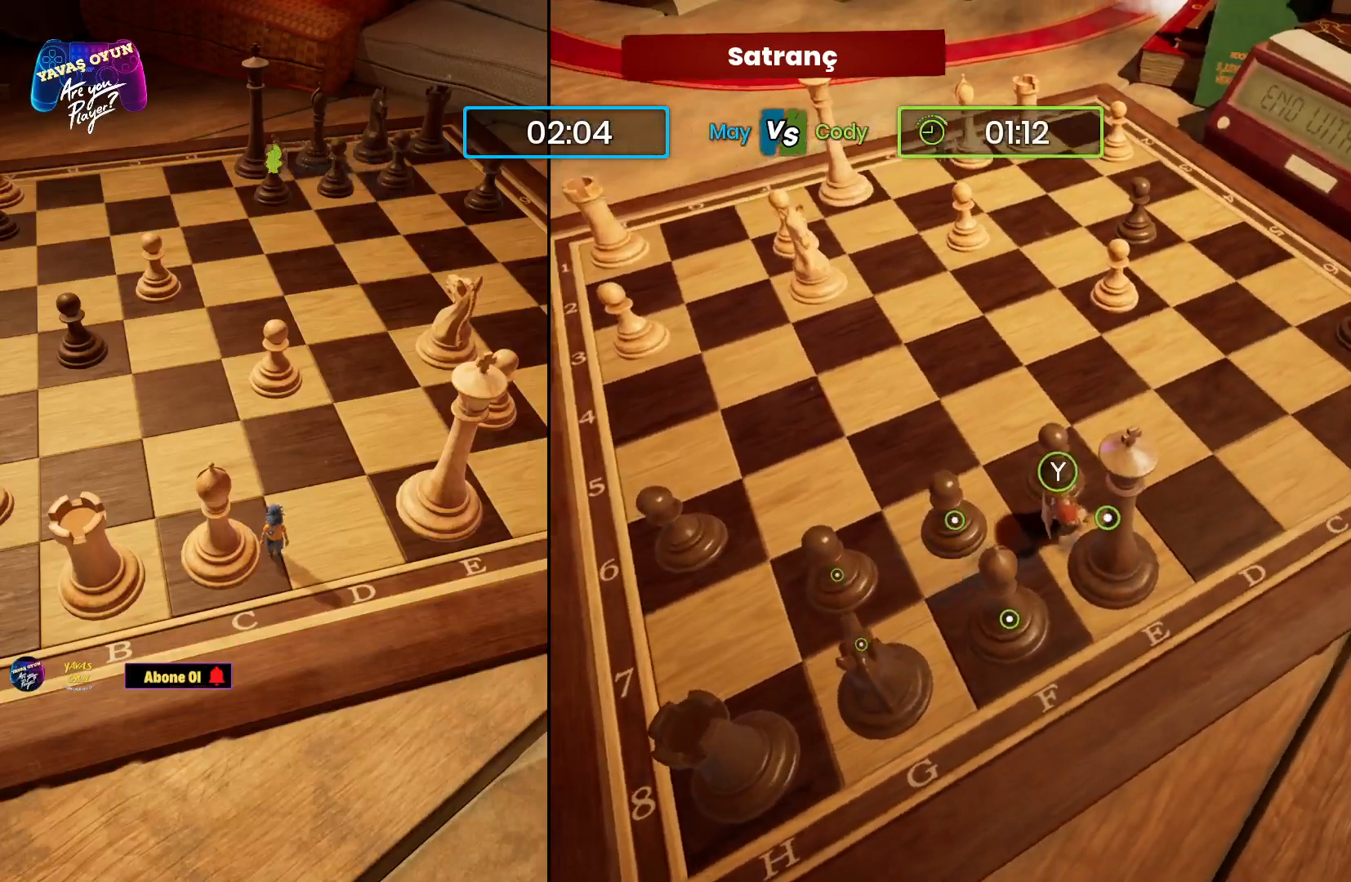
{"buttons": [], "left_stick": "center", "right_stick": "center", "events": [[117, "left_stick", "center"]]}
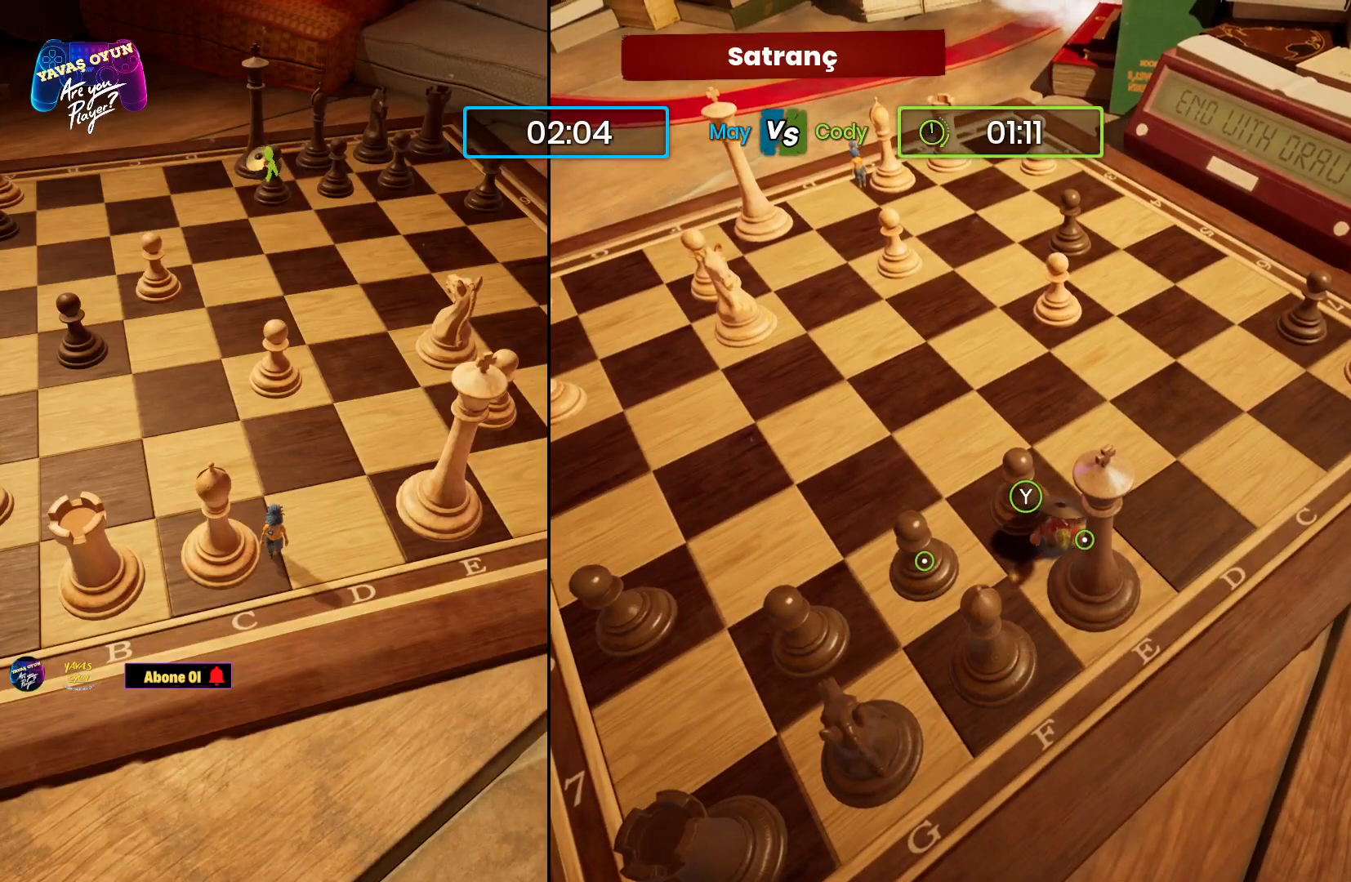
{"buttons": [], "left_stick": "center", "right_stick": "center", "events": [[150, "Y", "down"], [350, "Y", "up"]]}
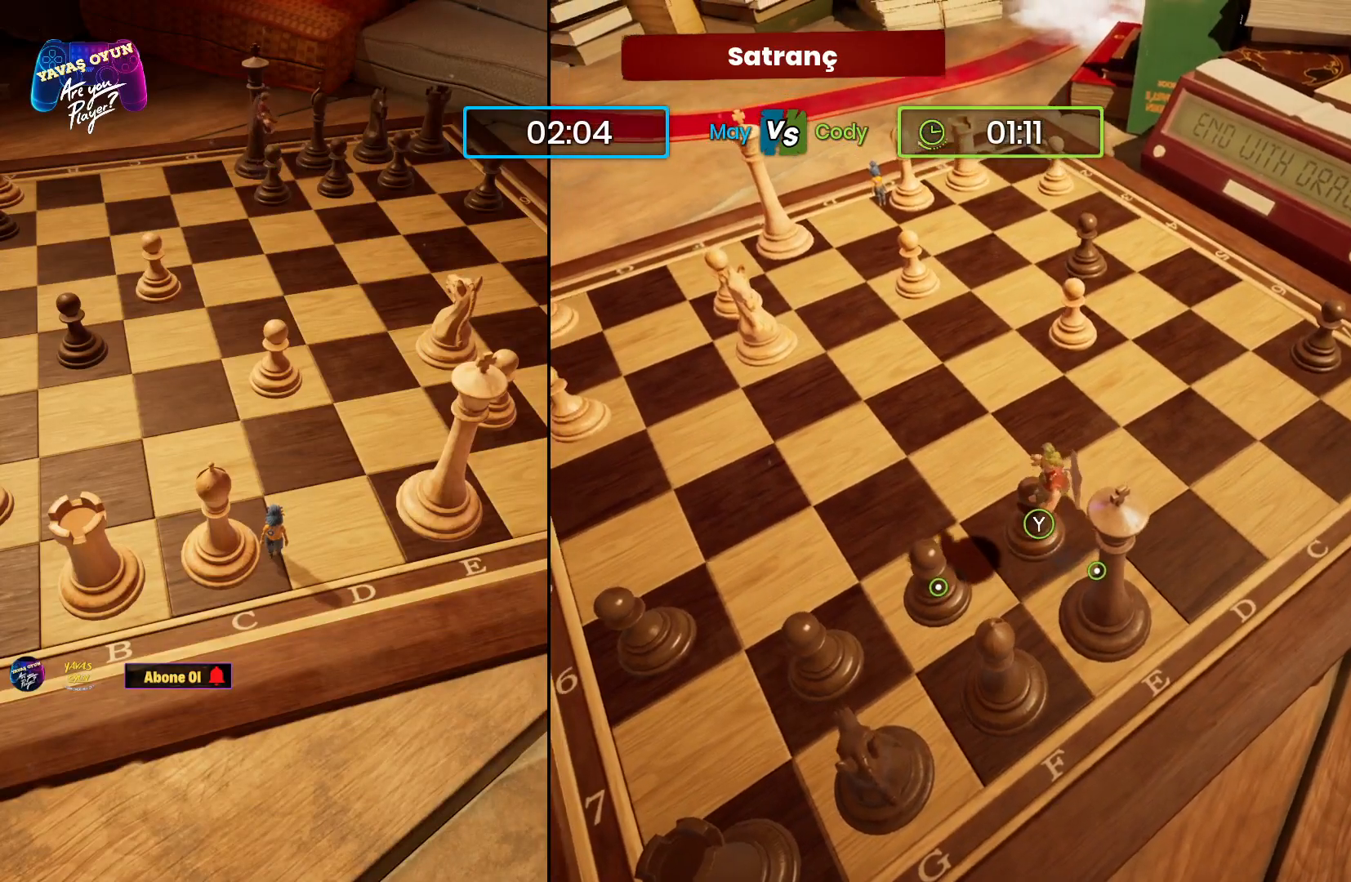
{"buttons": [], "left_stick": "center", "right_stick": "center", "events": []}
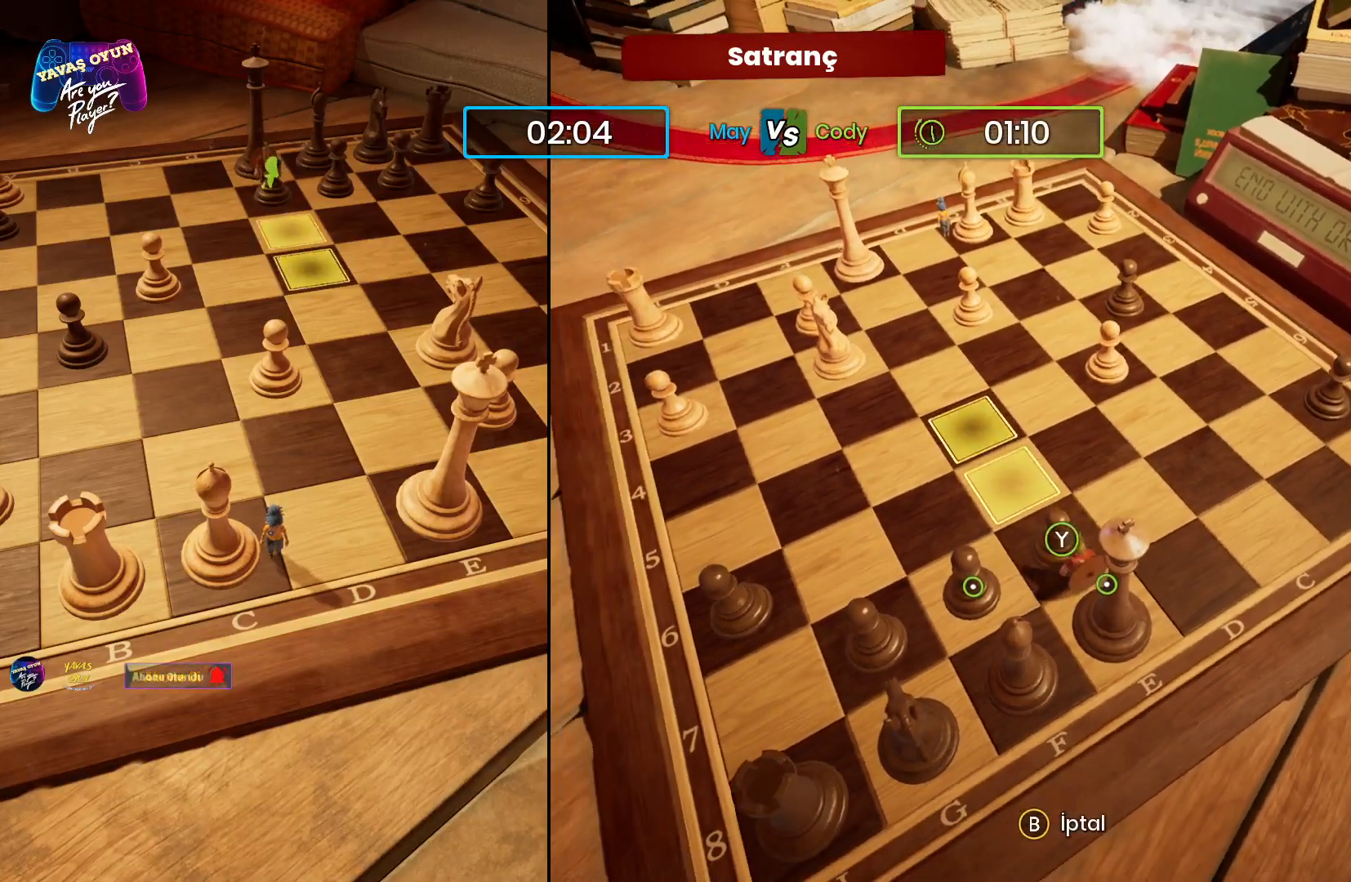
{"buttons": [], "left_stick": "center", "right_stick": "center", "events": []}
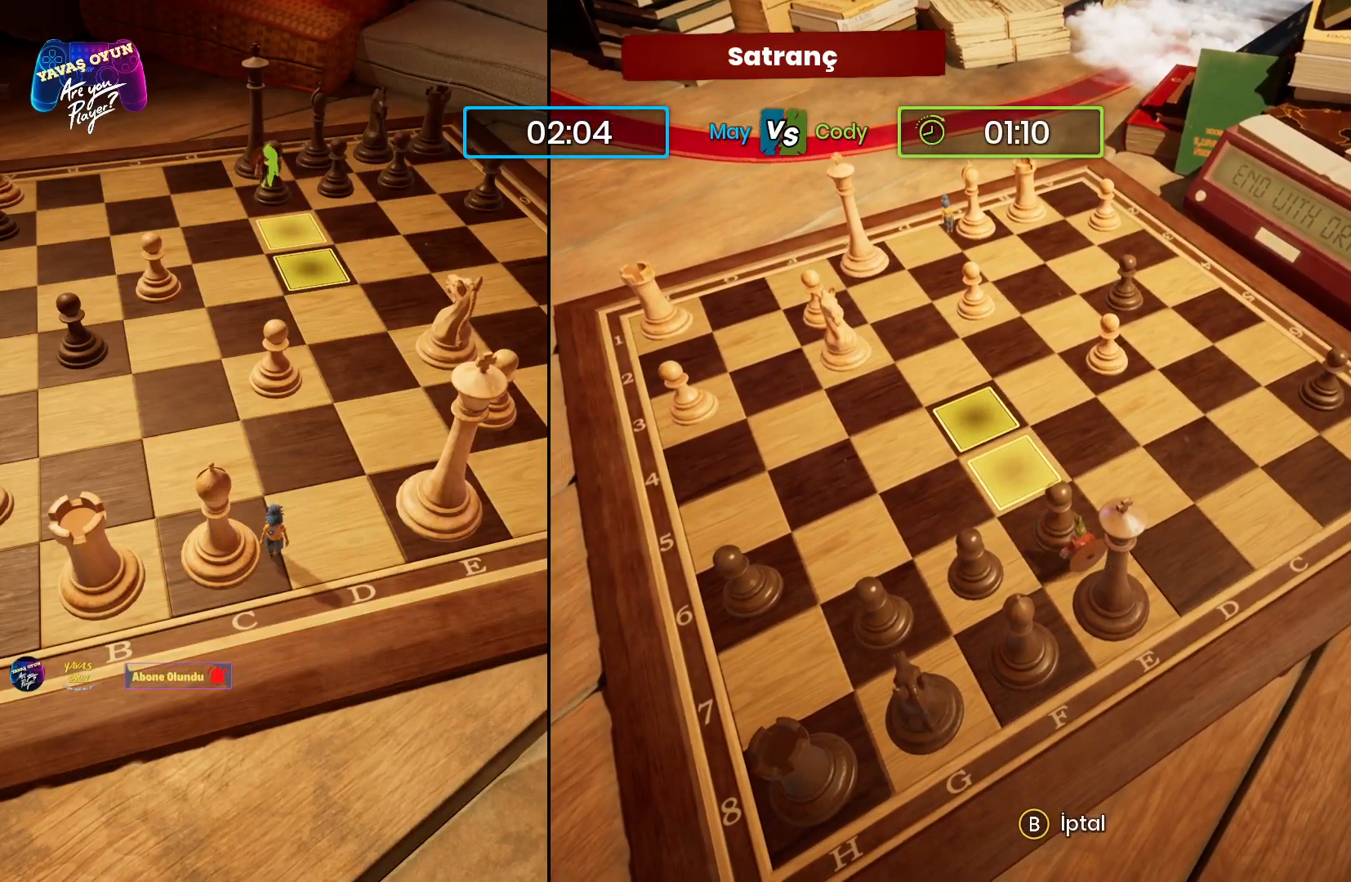
{"buttons": [], "left_stick": "down-right", "right_stick": "center", "events": [[17, "B", "down"], [133, "B", "up"], [267, "left_stick", "down-right"]]}
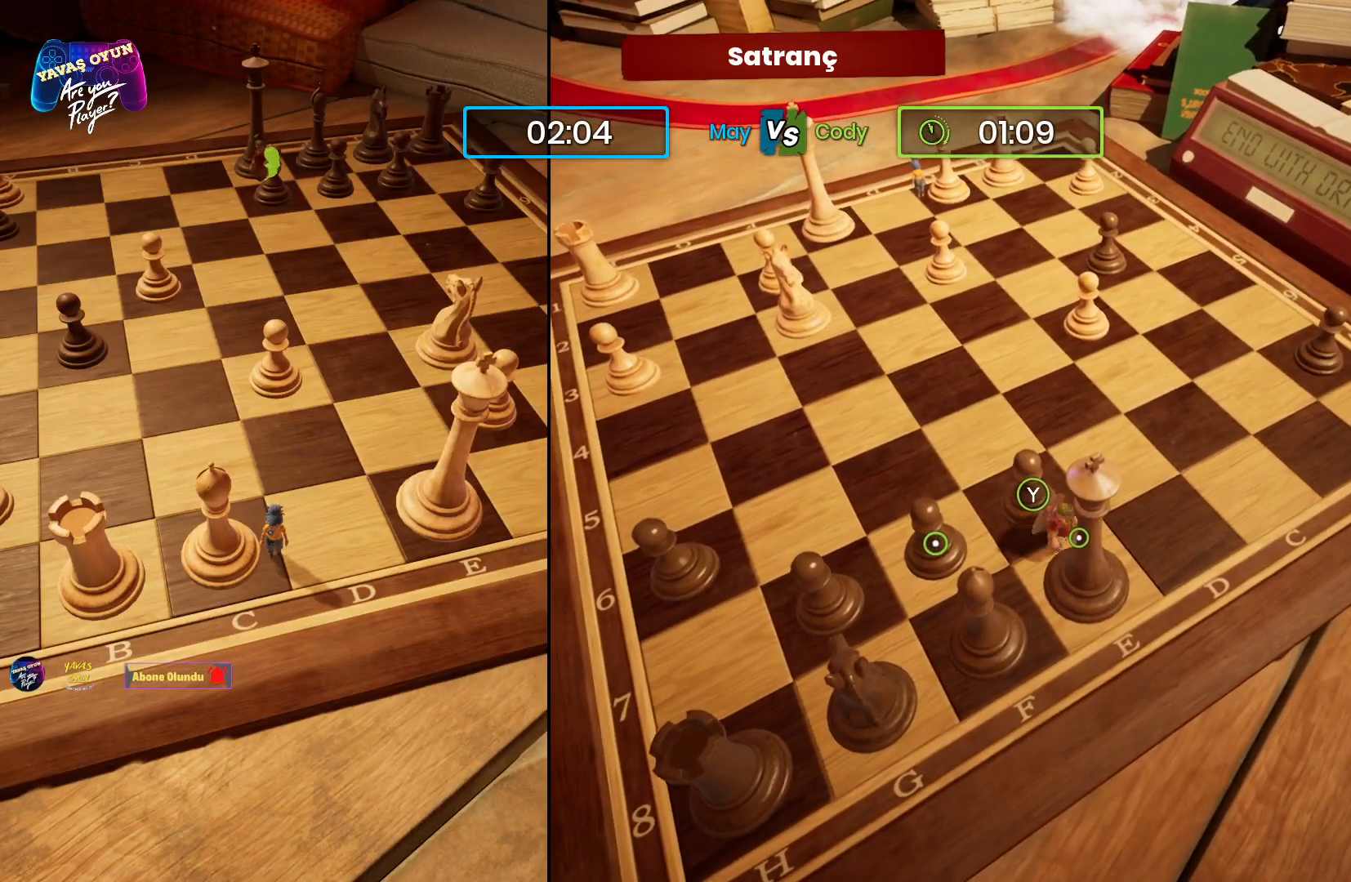
{"buttons": [], "left_stick": "center", "right_stick": "center", "events": [[283, "left_stick", "center"]]}
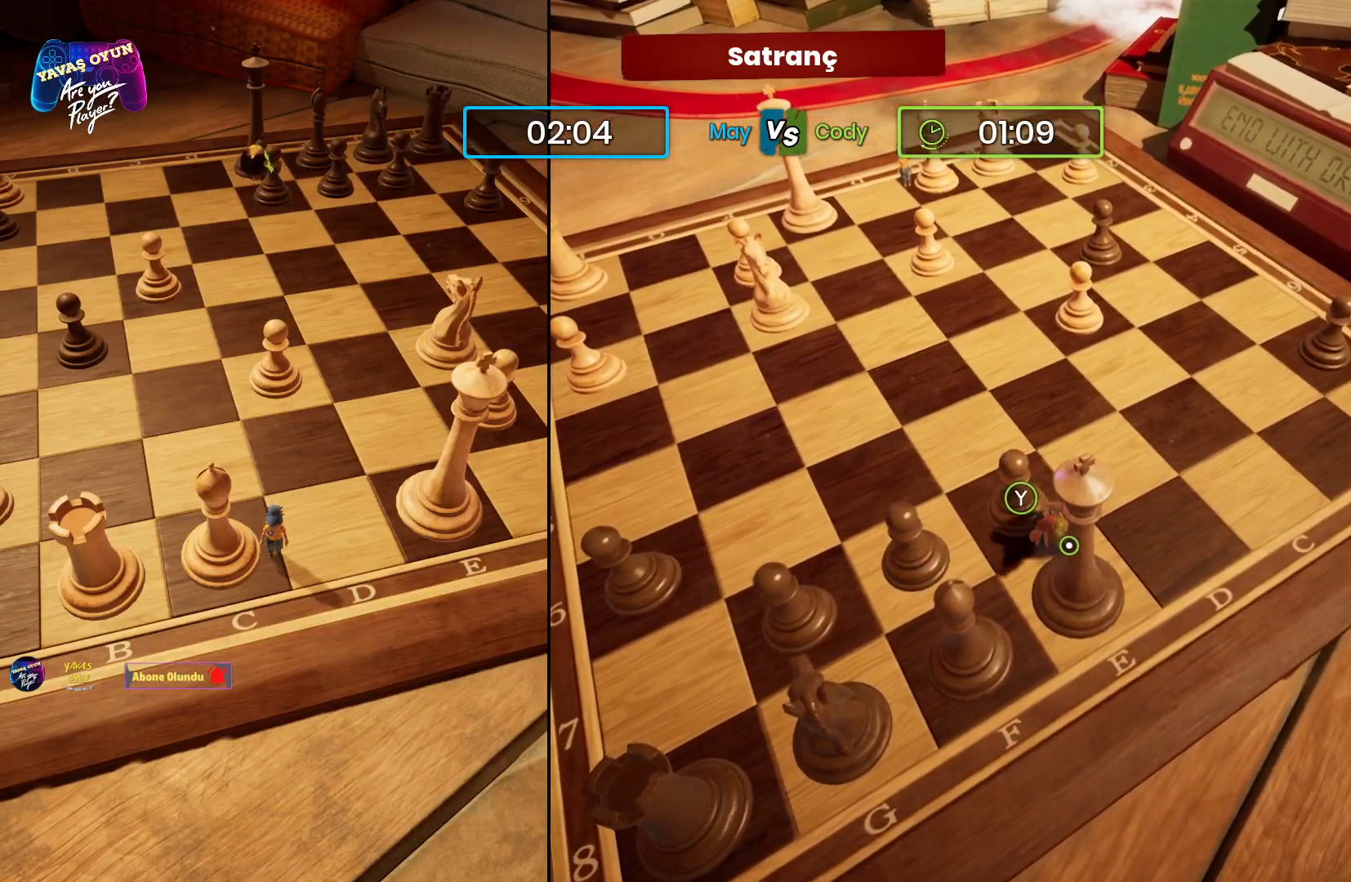
{"buttons": [], "left_stick": "right", "right_stick": "center", "events": [[167, "left_stick", "right"]]}
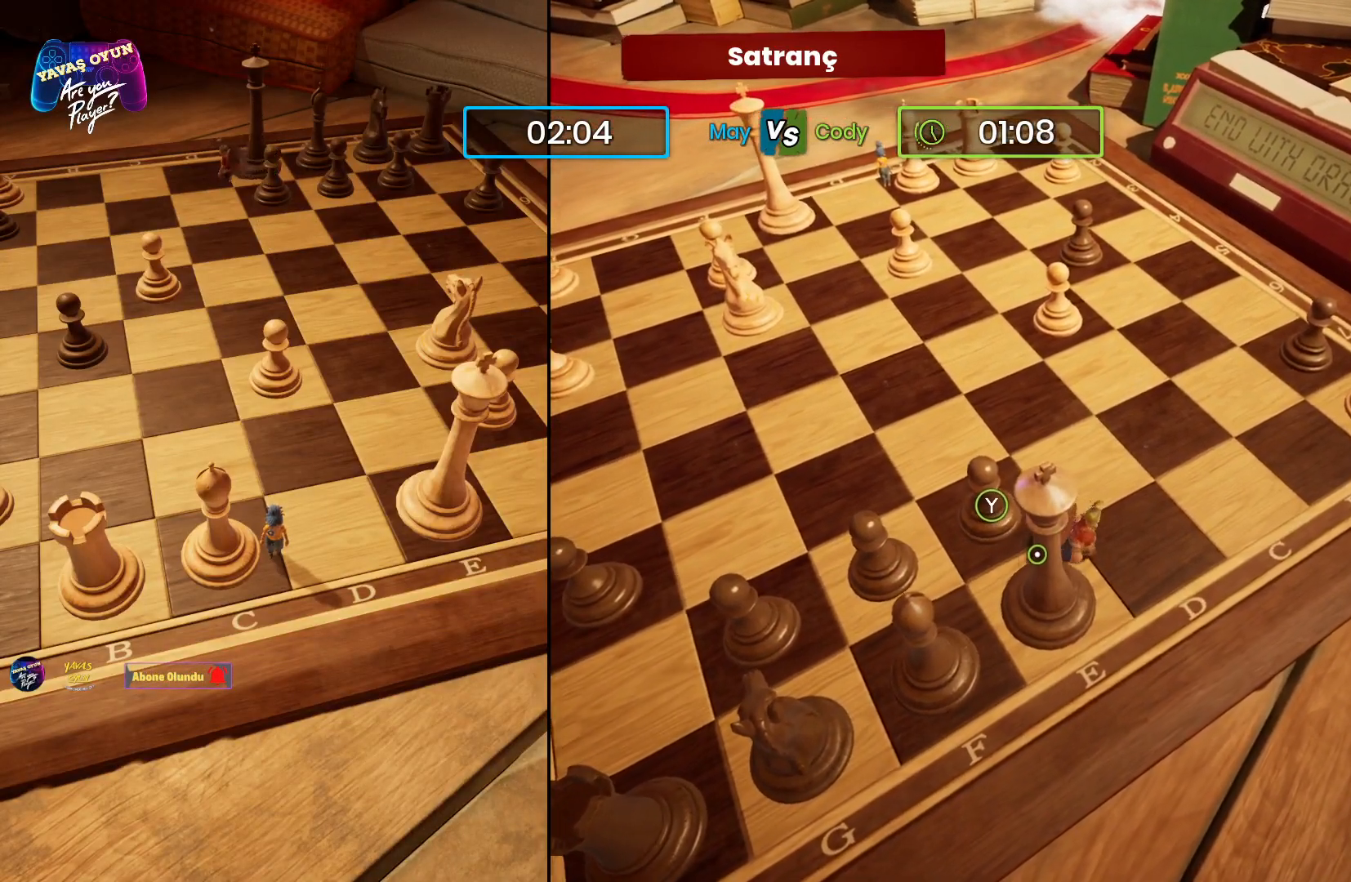
{"buttons": [], "left_stick": "down-left", "right_stick": "left", "events": [[100, "left_stick", "down-right"], [233, "right_stick", "left"], [250, "left_stick", "down"], [367, "left_stick", "down-left"]]}
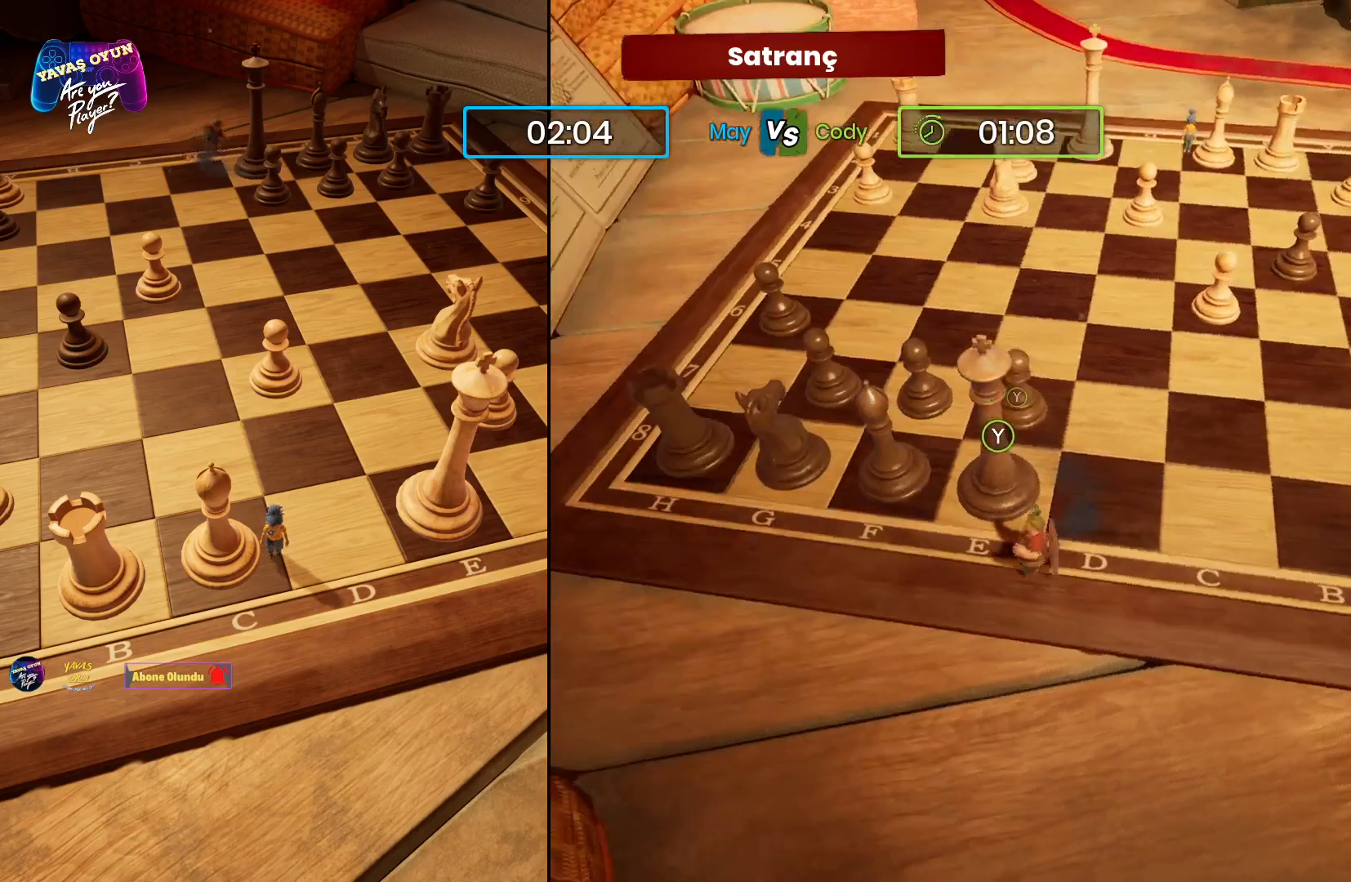
{"buttons": [], "left_stick": "center", "right_stick": "center", "events": [[67, "left_stick", "center"], [117, "right_stick", "center"]]}
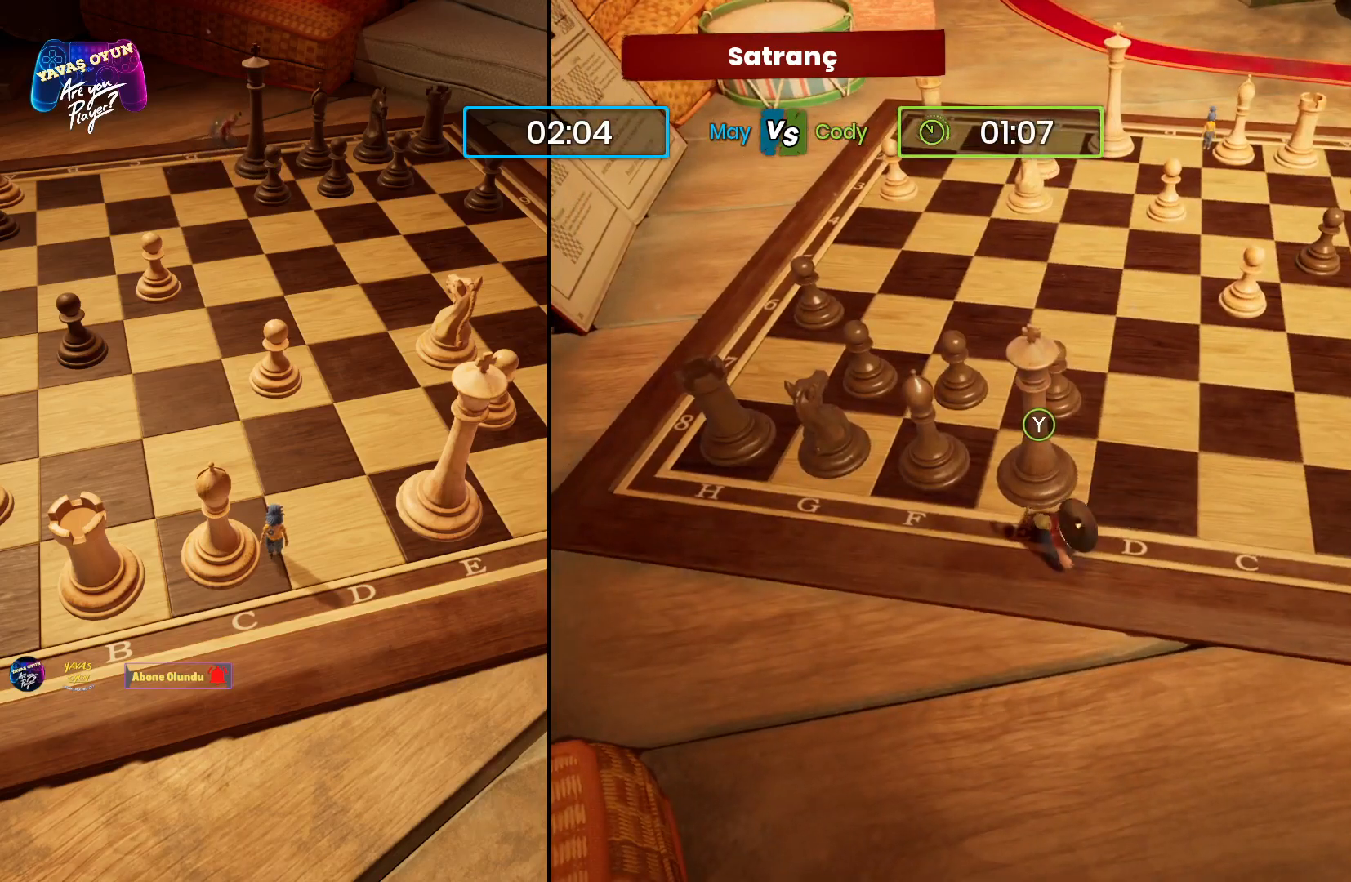
{"buttons": [], "left_stick": "center", "right_stick": "center", "events": [[117, "Y", "down"], [217, "Y", "up"]]}
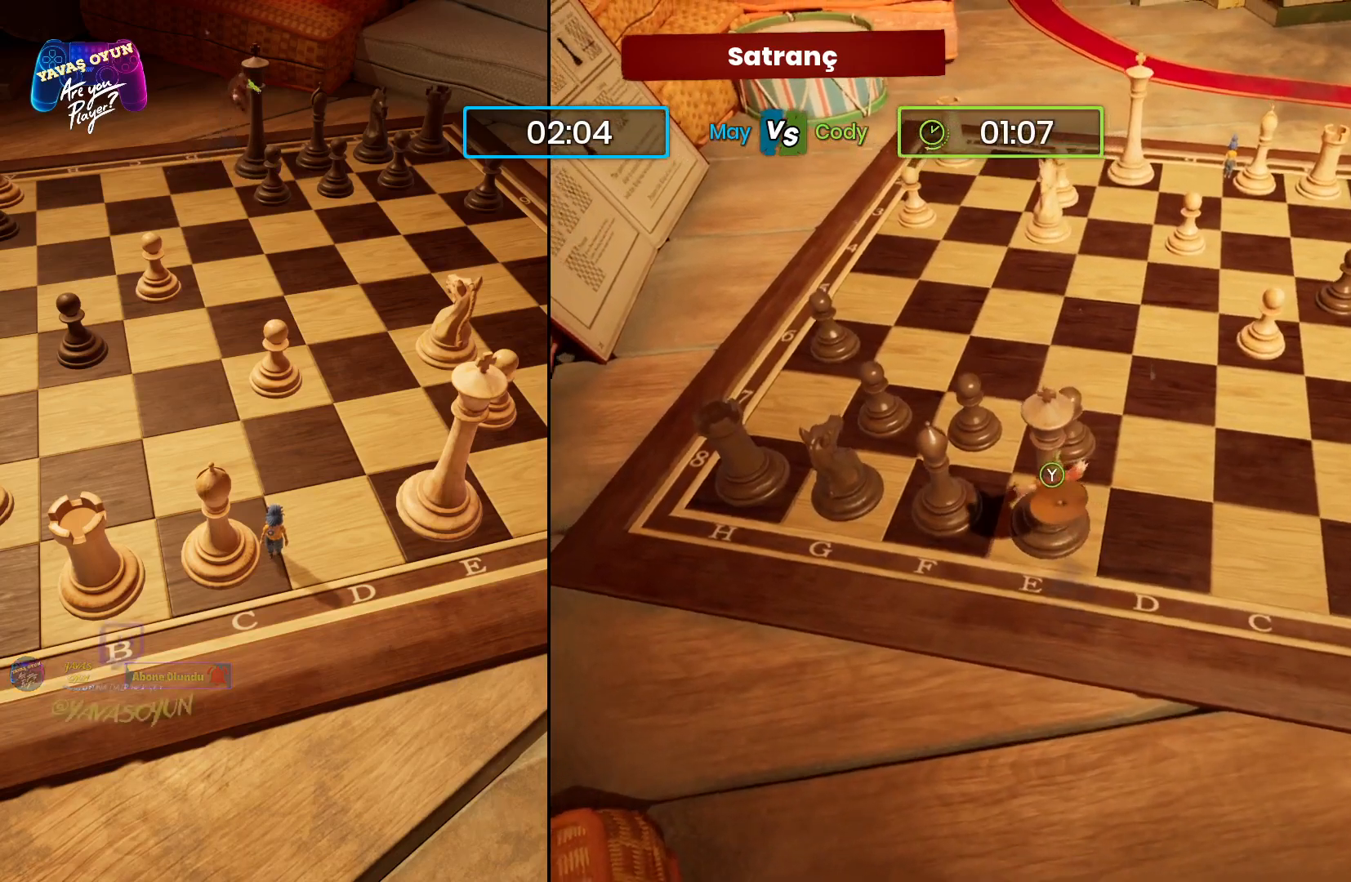
{"buttons": [], "left_stick": "center", "right_stick": "center", "events": []}
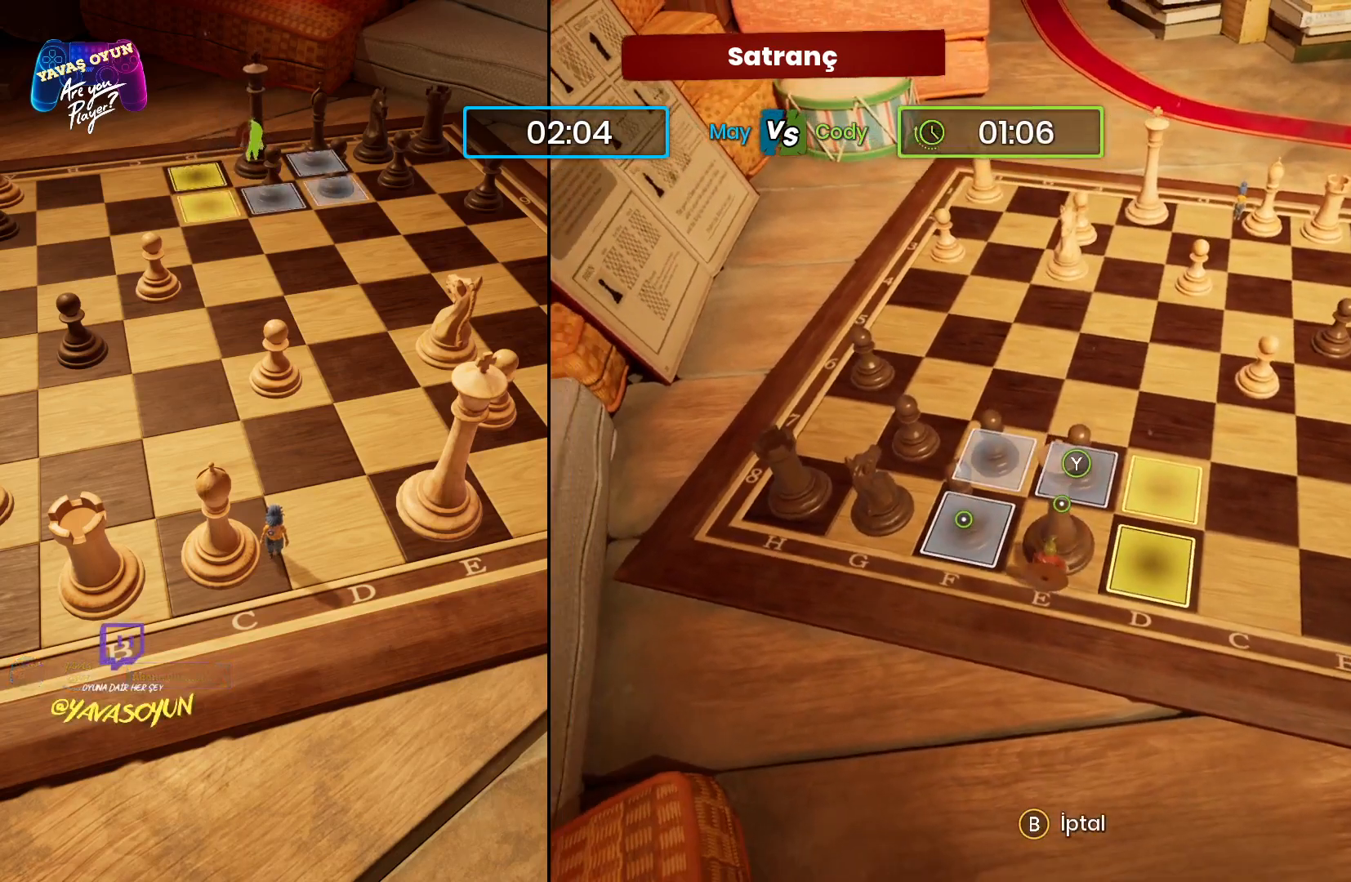
{"buttons": [], "left_stick": "up-right", "right_stick": "center", "events": [[17, "left_stick", "up"], [383, "left_stick", "up-right"]]}
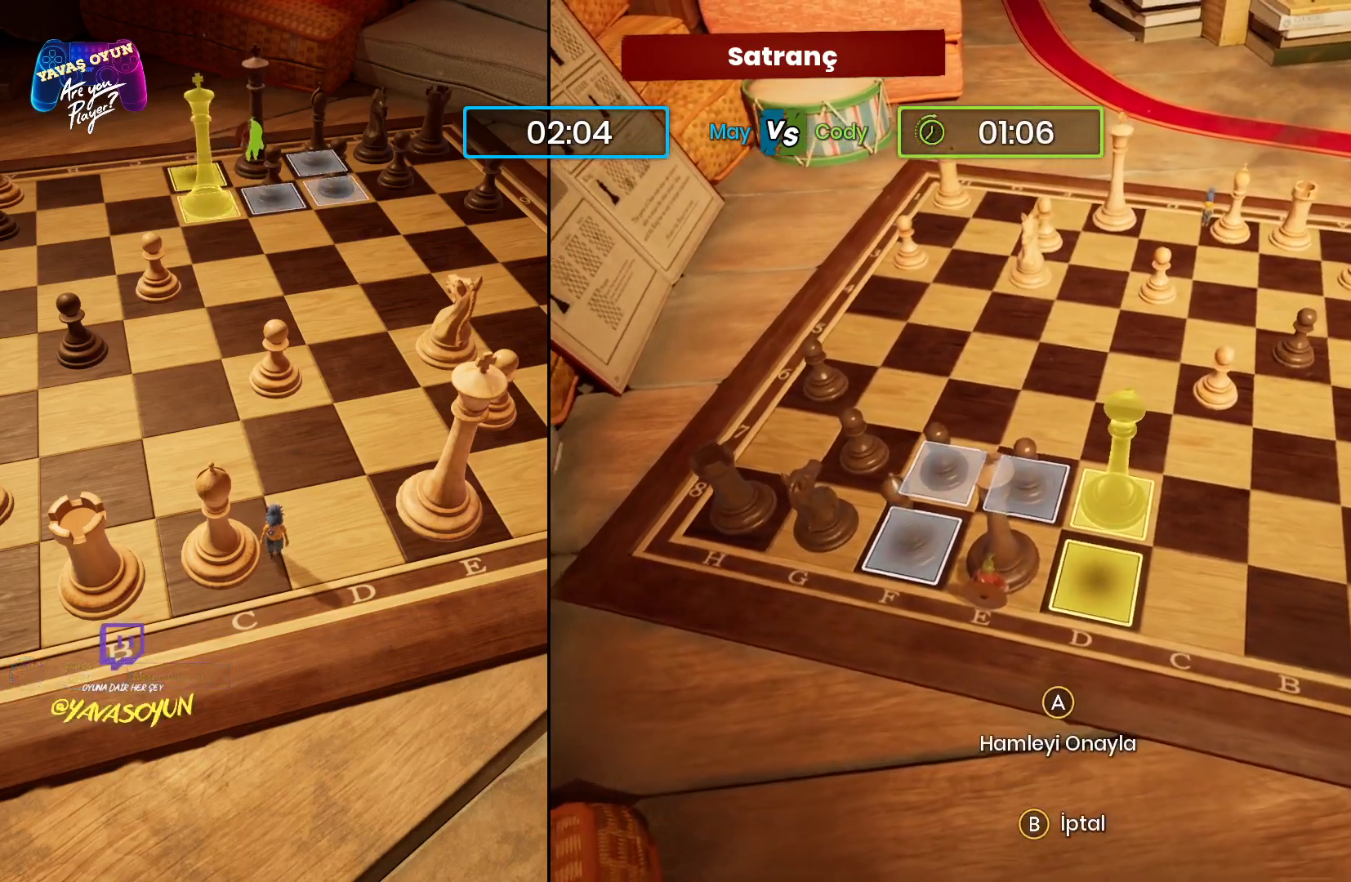
{"buttons": ["A"], "left_stick": "center", "right_stick": "center", "events": [[83, "left_stick", "center"], [350, "A", "down"]]}
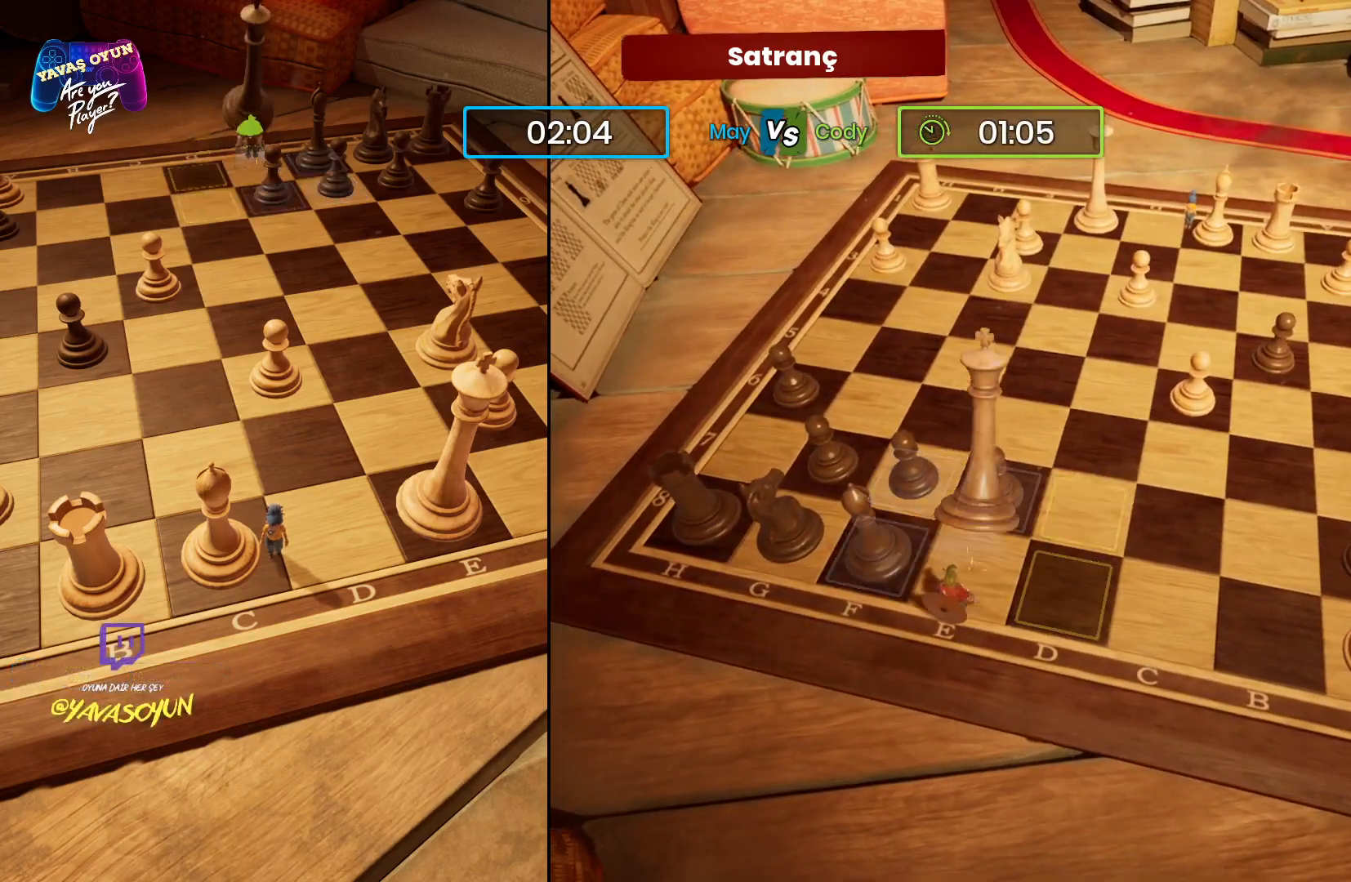
{"buttons": [], "left_stick": "center", "right_stick": "center", "events": [[33, "A", "up"]]}